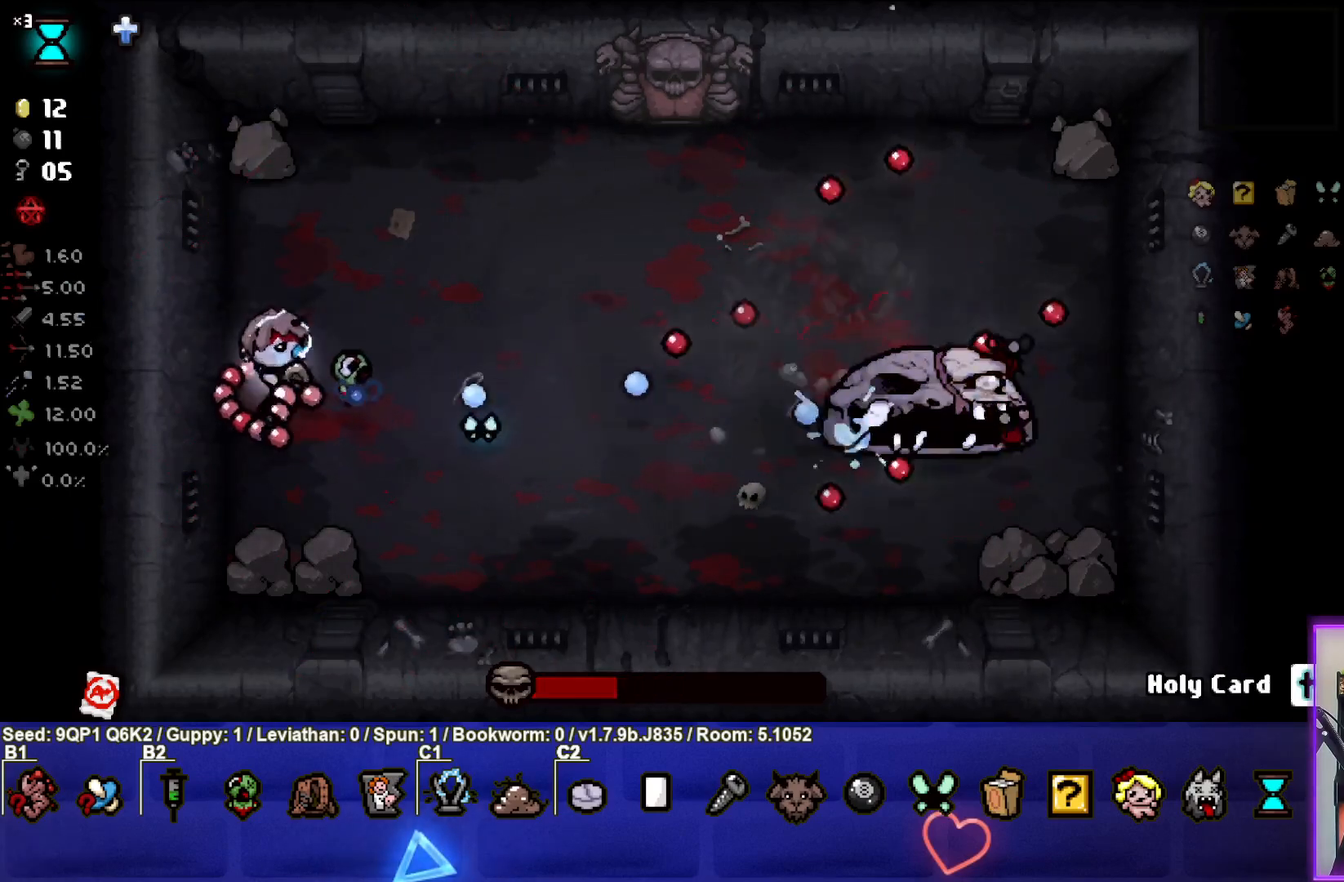
Gameplay with a controller (PlayStation layout); each line is a JSON object with the inputs held at the frame after it. "events" lists button and stick changes between this image and that frame as [ms after this image, input, new state], when the widget could be followed in between.
{"buttons": [], "left_stick": "up-right", "right_stick": "right", "events": [[67, "left_stick", "center"], [200, "left_stick", "up-right"], [217, "right_stick", "center"], [300, "right_stick", "right"]]}
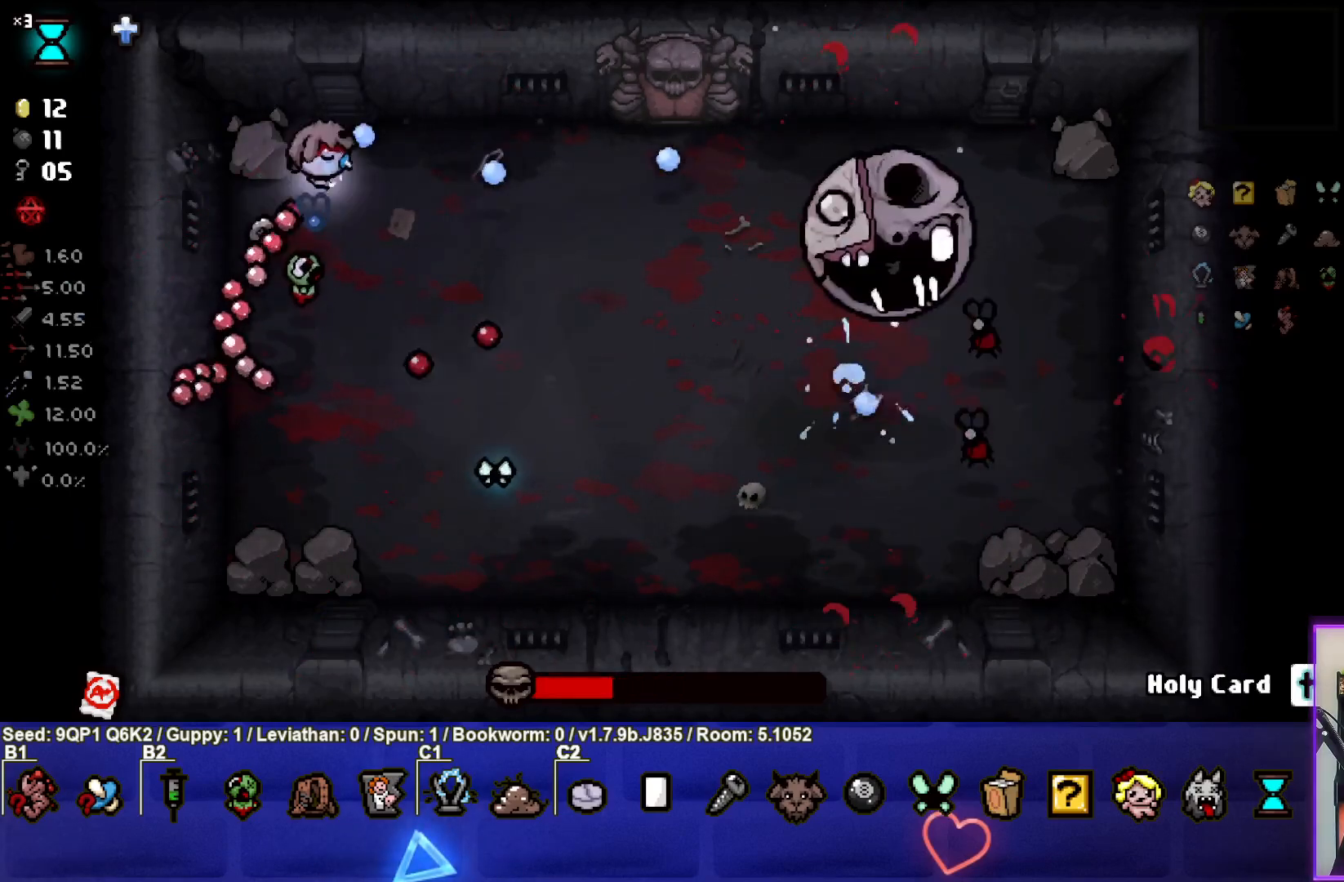
{"buttons": [], "left_stick": "down", "right_stick": "right", "events": [[183, "left_stick", "down-right"], [200, "right_stick", "center"], [350, "left_stick", "down"], [483, "right_stick", "right"]]}
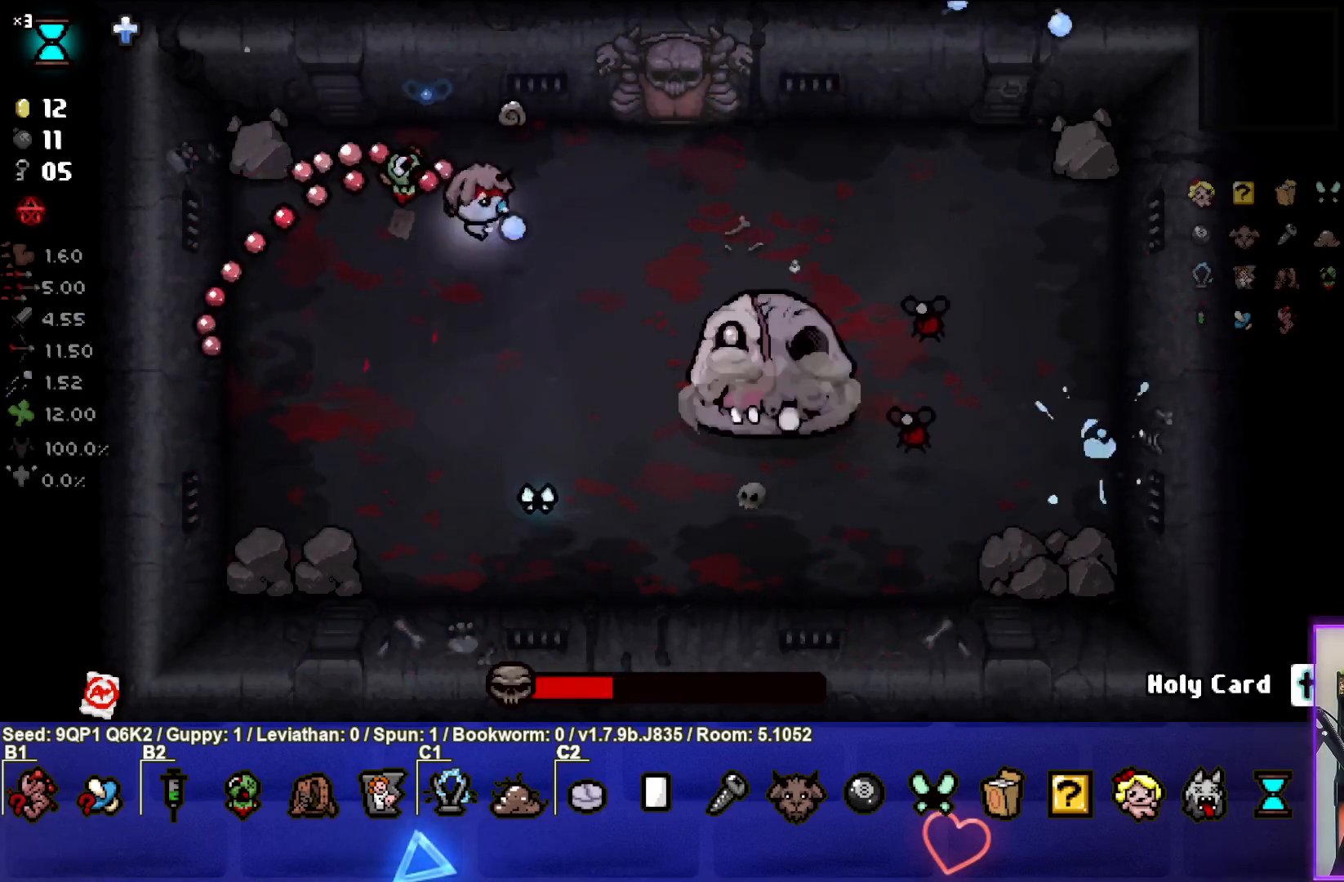
{"buttons": ["R3"], "left_stick": "center", "right_stick": "right", "events": [[150, "left_stick", "center"], [233, "left_stick", "down"], [250, "R3", "down"], [333, "left_stick", "center"]]}
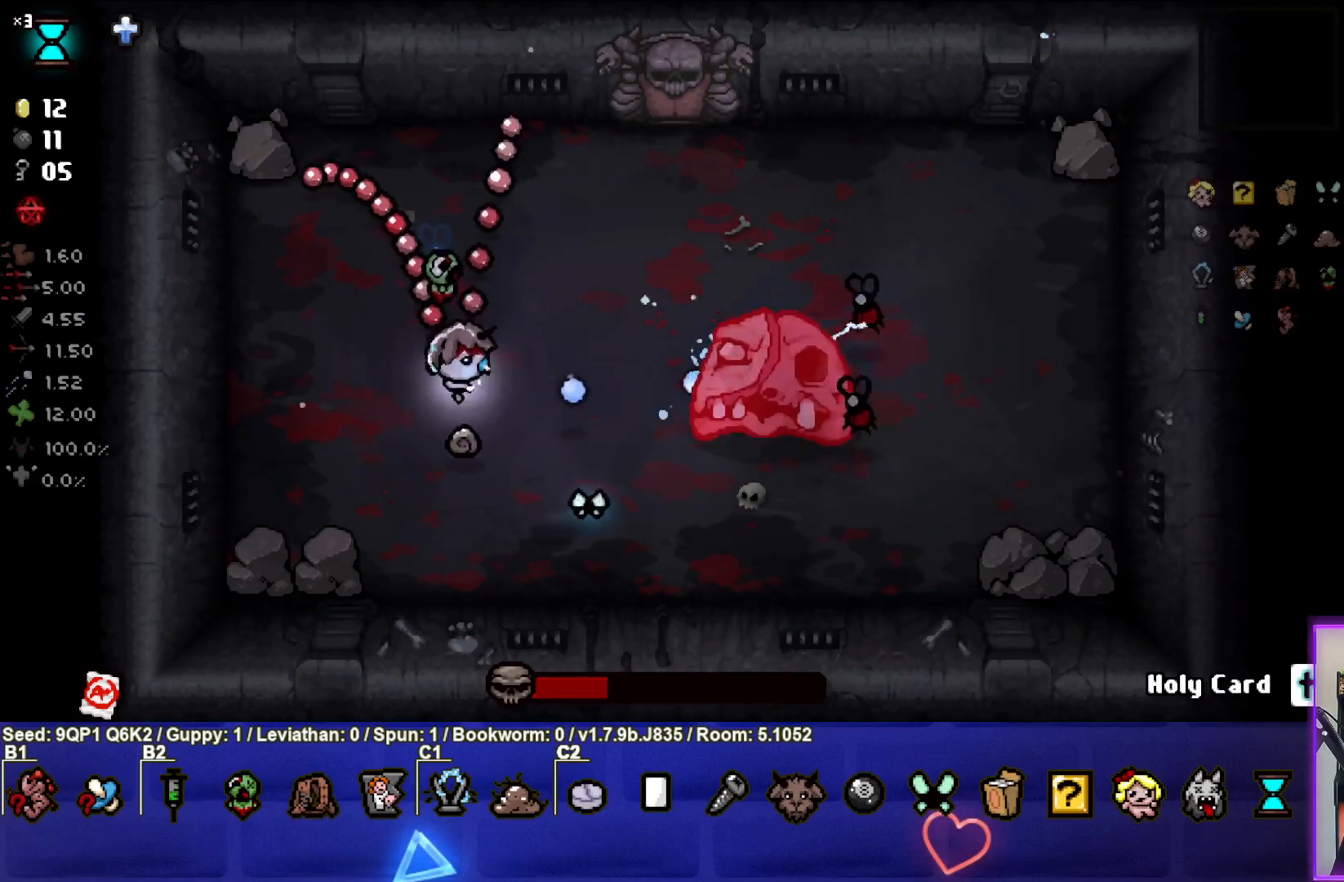
{"buttons": [], "left_stick": "up-left", "right_stick": "center", "events": [[50, "left_stick", "left"], [317, "R3", "up"], [317, "left_stick", "up-left"], [467, "right_stick", "center"]]}
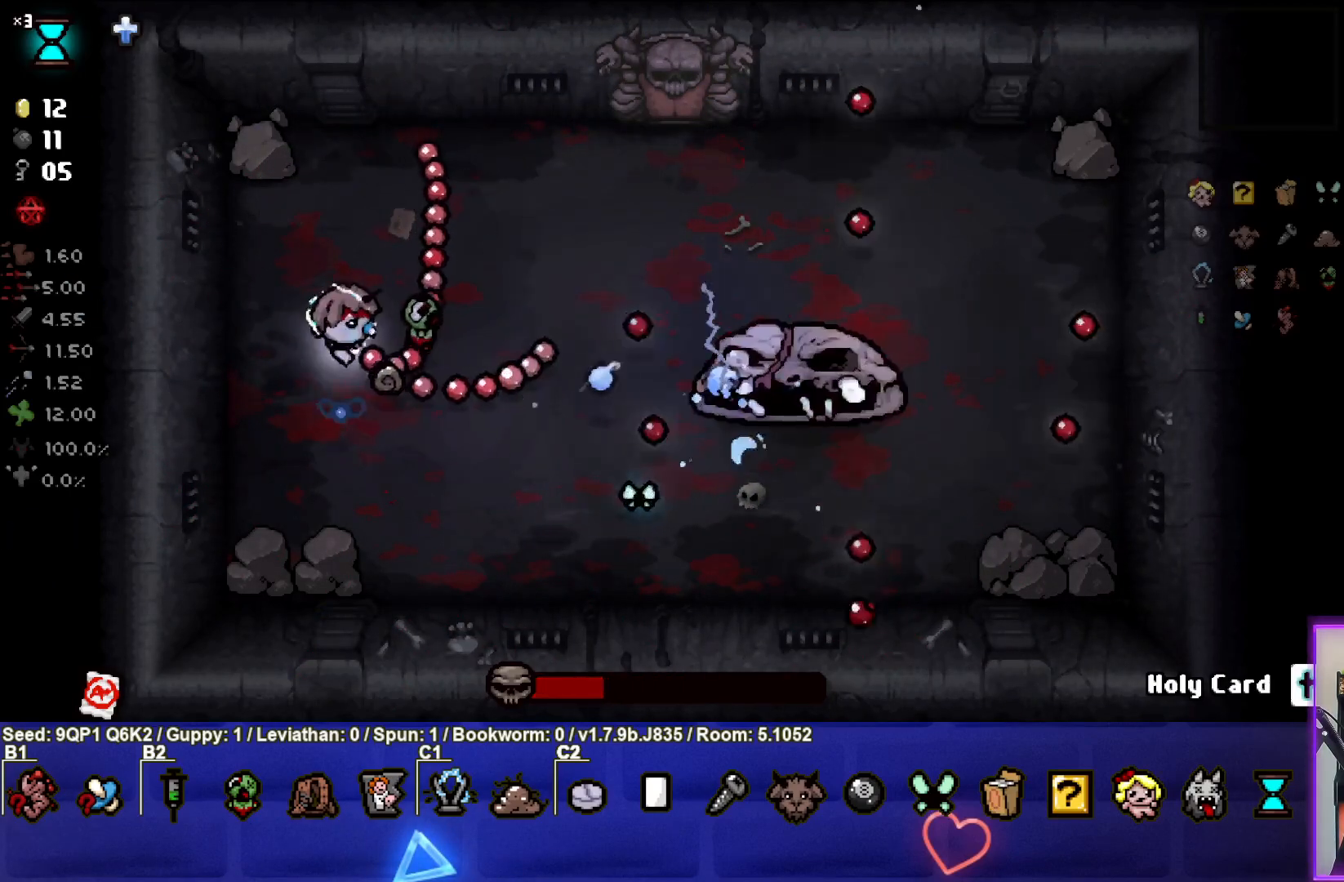
{"buttons": [], "left_stick": "right", "right_stick": "center", "events": [[150, "left_stick", "up"], [283, "left_stick", "up-right"], [500, "left_stick", "right"]]}
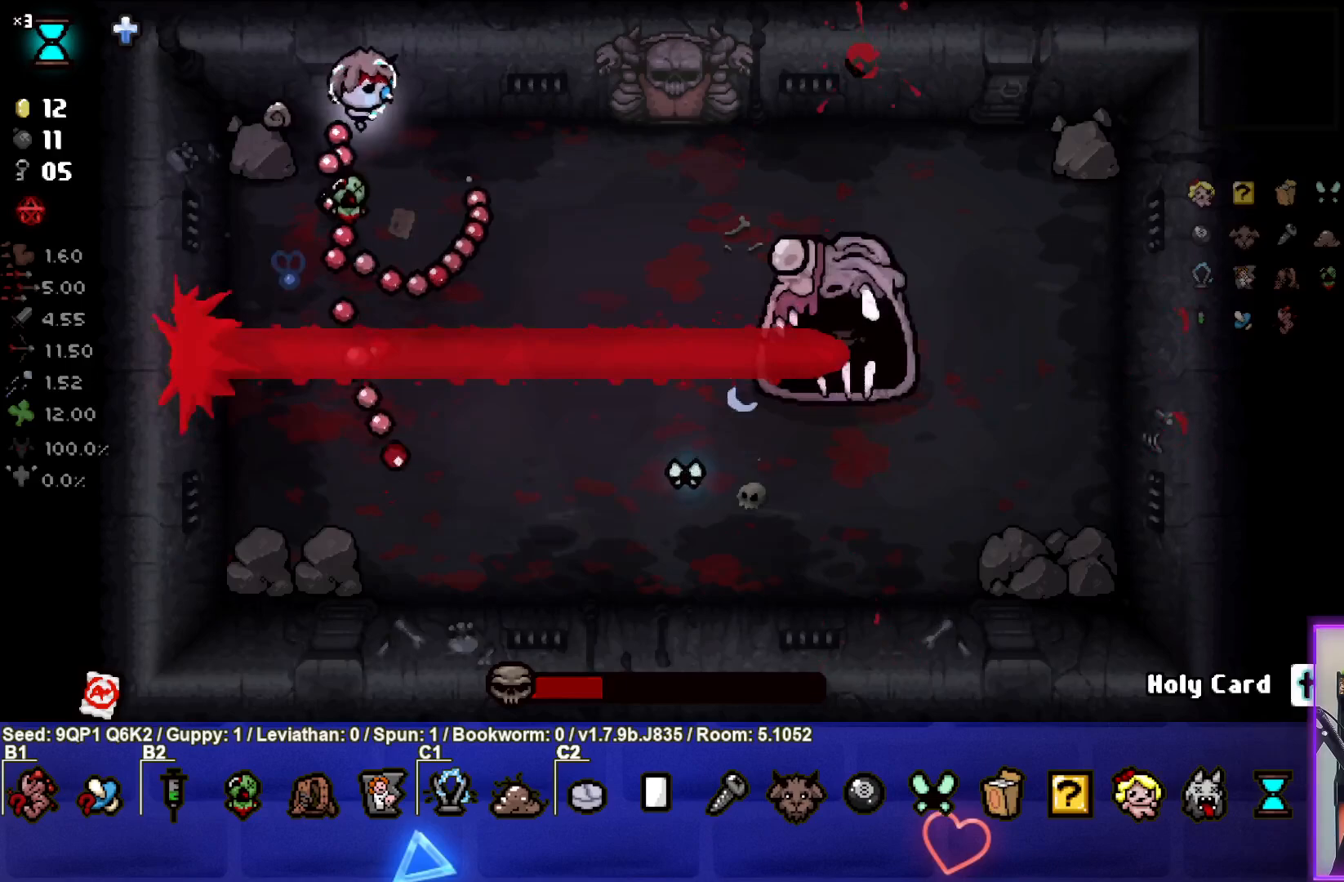
{"buttons": ["CROSS"], "left_stick": "right", "right_stick": "center", "events": [[483, "CROSS", "down"]]}
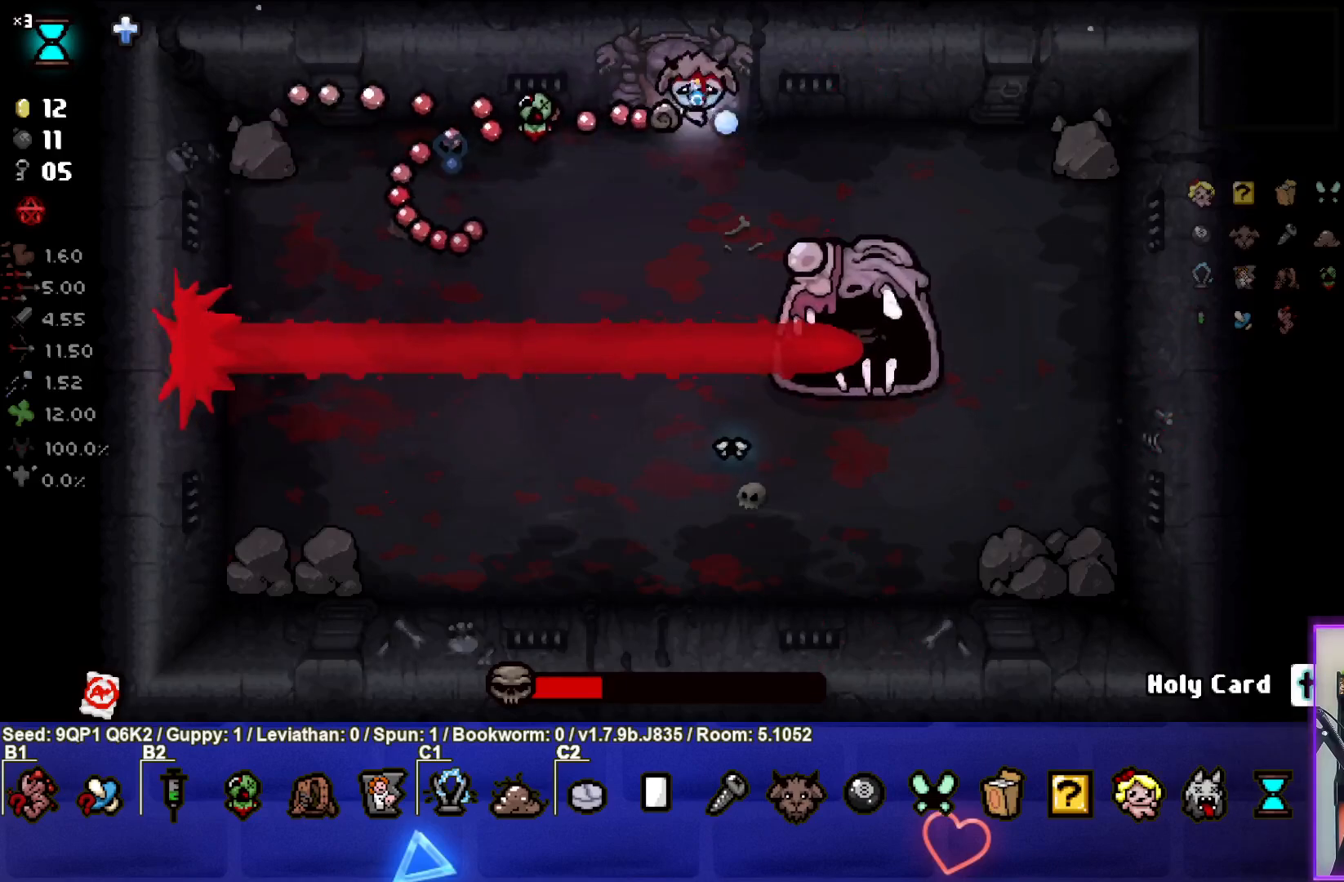
{"buttons": ["CROSS"], "left_stick": "center", "right_stick": "center", "events": [[100, "left_stick", "center"], [250, "left_stick", "right"], [383, "left_stick", "center"]]}
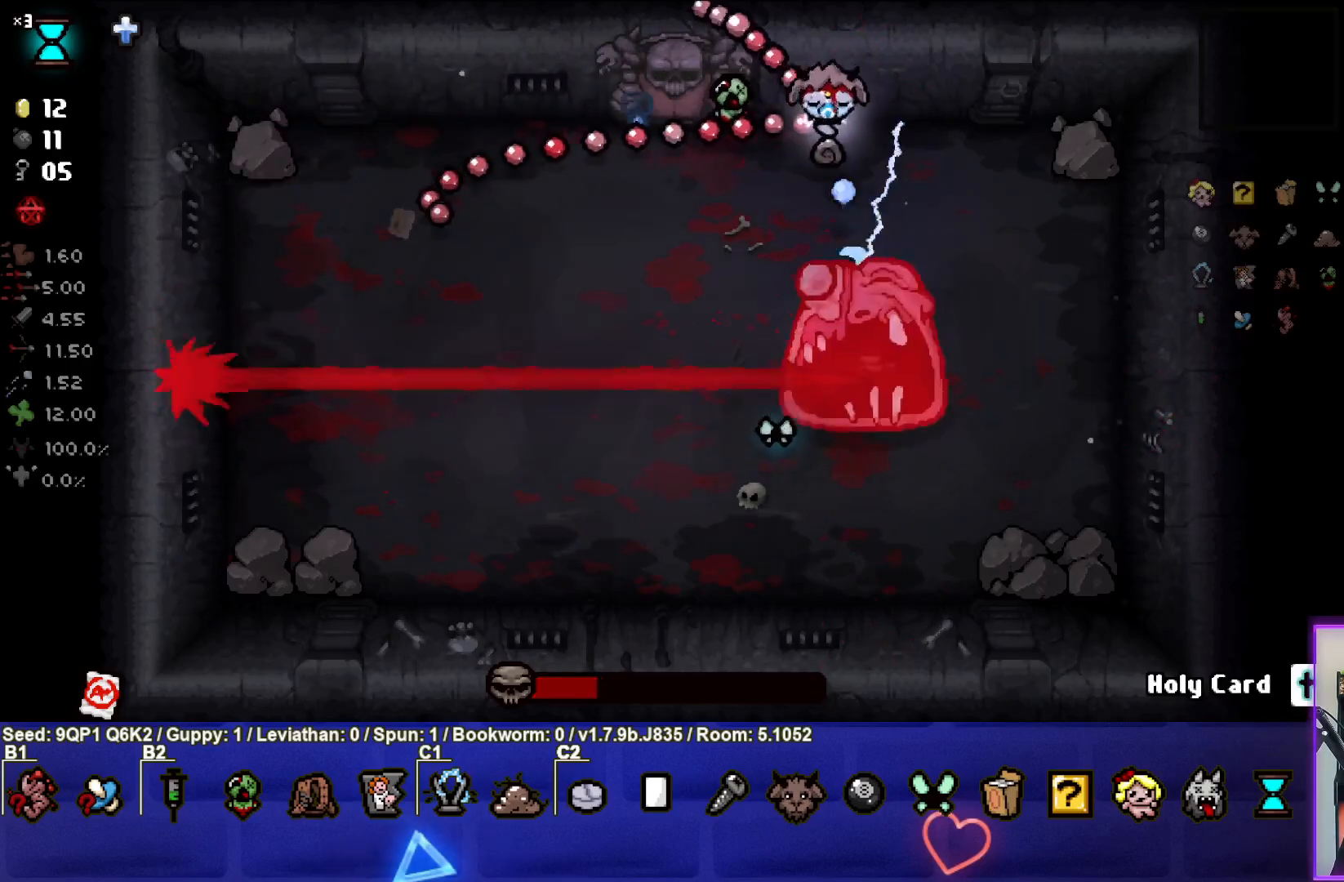
{"buttons": ["CROSS"], "left_stick": "center", "right_stick": "center", "events": []}
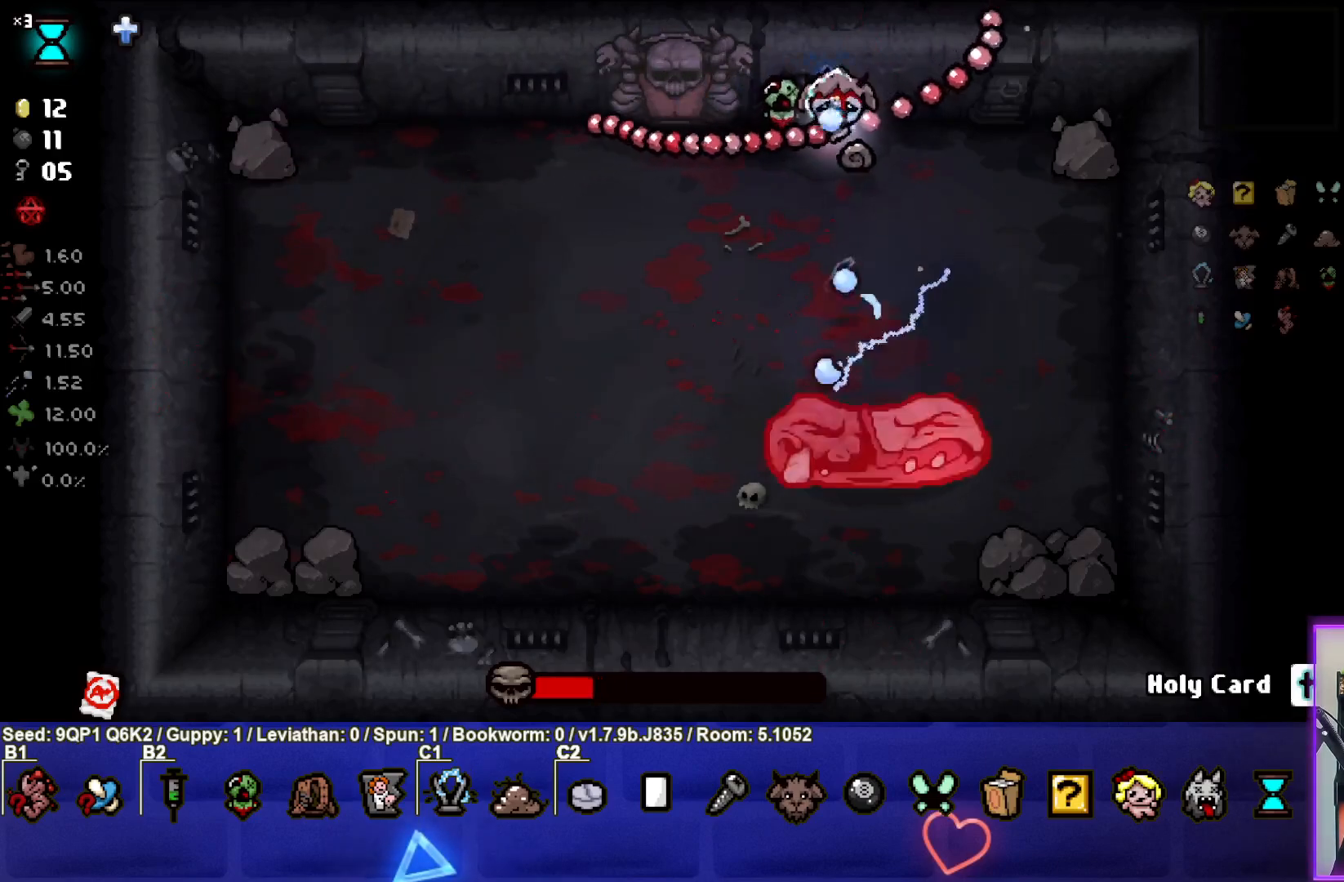
{"buttons": [], "left_stick": "center", "right_stick": "center", "events": [[50, "left_stick", "up-left"], [150, "left_stick", "center"], [333, "CROSS", "up"]]}
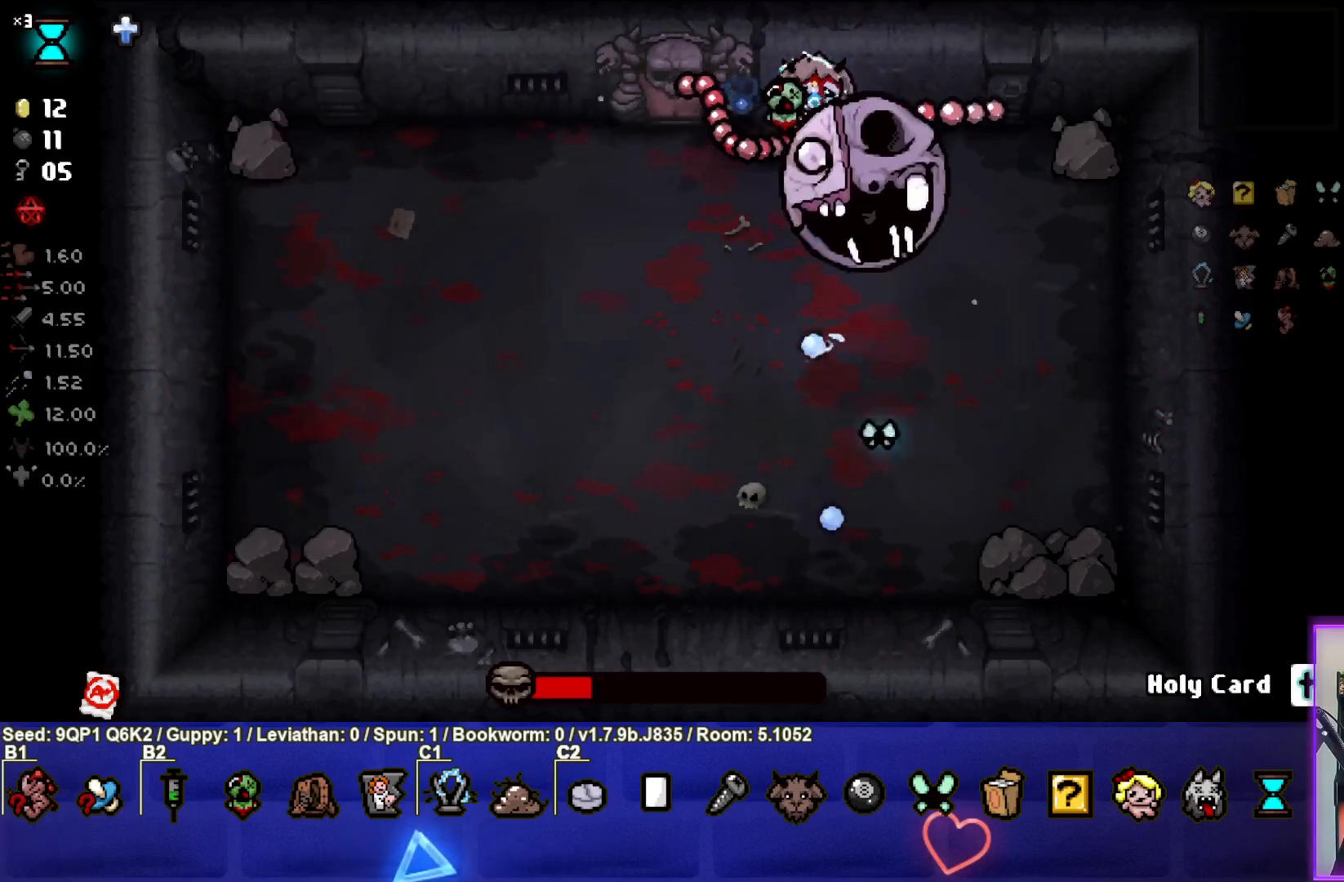
{"buttons": ["CROSS"], "left_stick": "center", "right_stick": "center", "events": [[100, "CROSS", "down"], [150, "left_stick", "up-right"], [283, "left_stick", "center"]]}
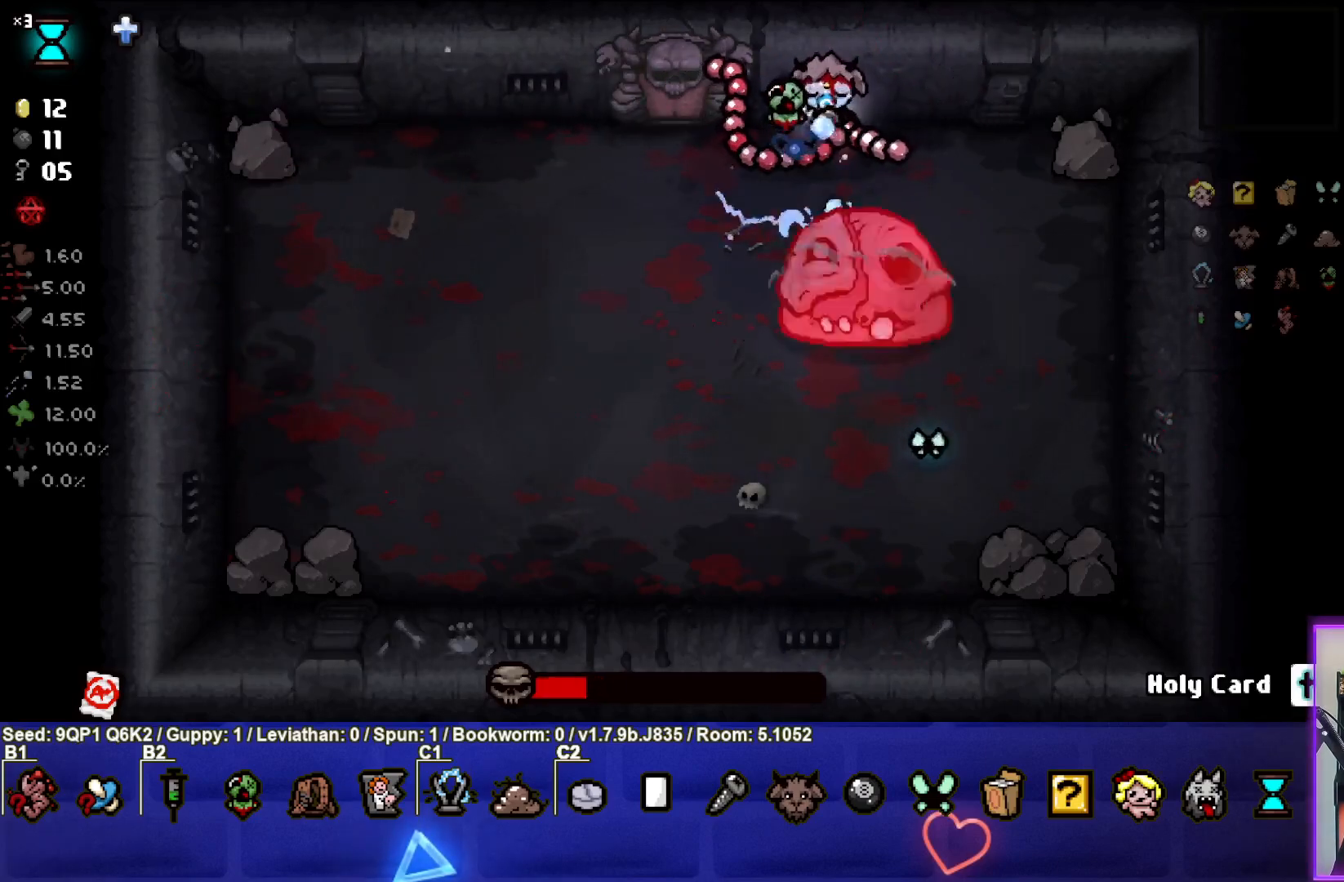
{"buttons": ["CROSS"], "left_stick": "center", "right_stick": "center", "events": []}
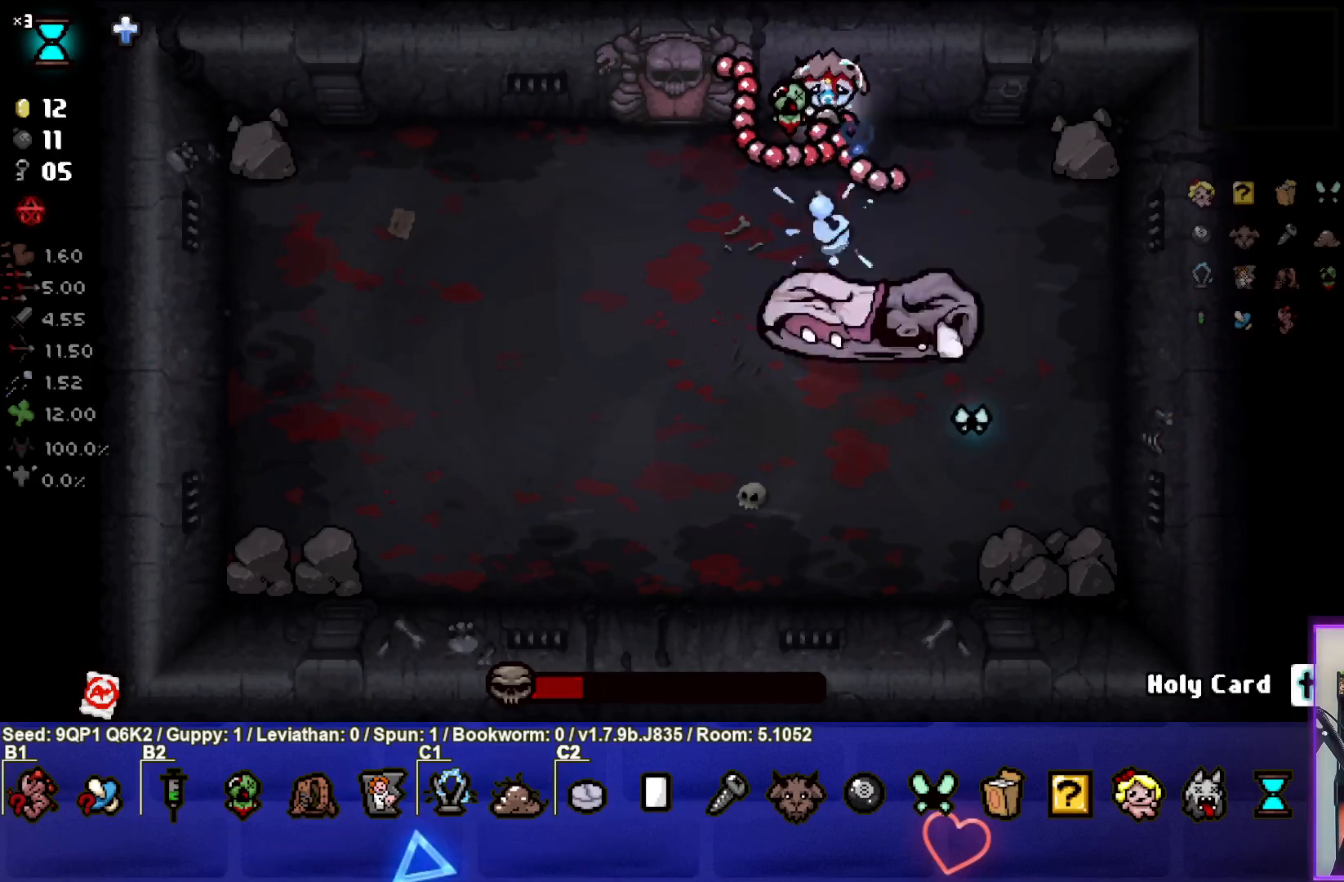
{"buttons": [], "left_stick": "down-left", "right_stick": "right", "events": [[167, "left_stick", "left"], [267, "CROSS", "up"], [450, "left_stick", "center"], [500, "left_stick", "down-left"], [500, "right_stick", "right"]]}
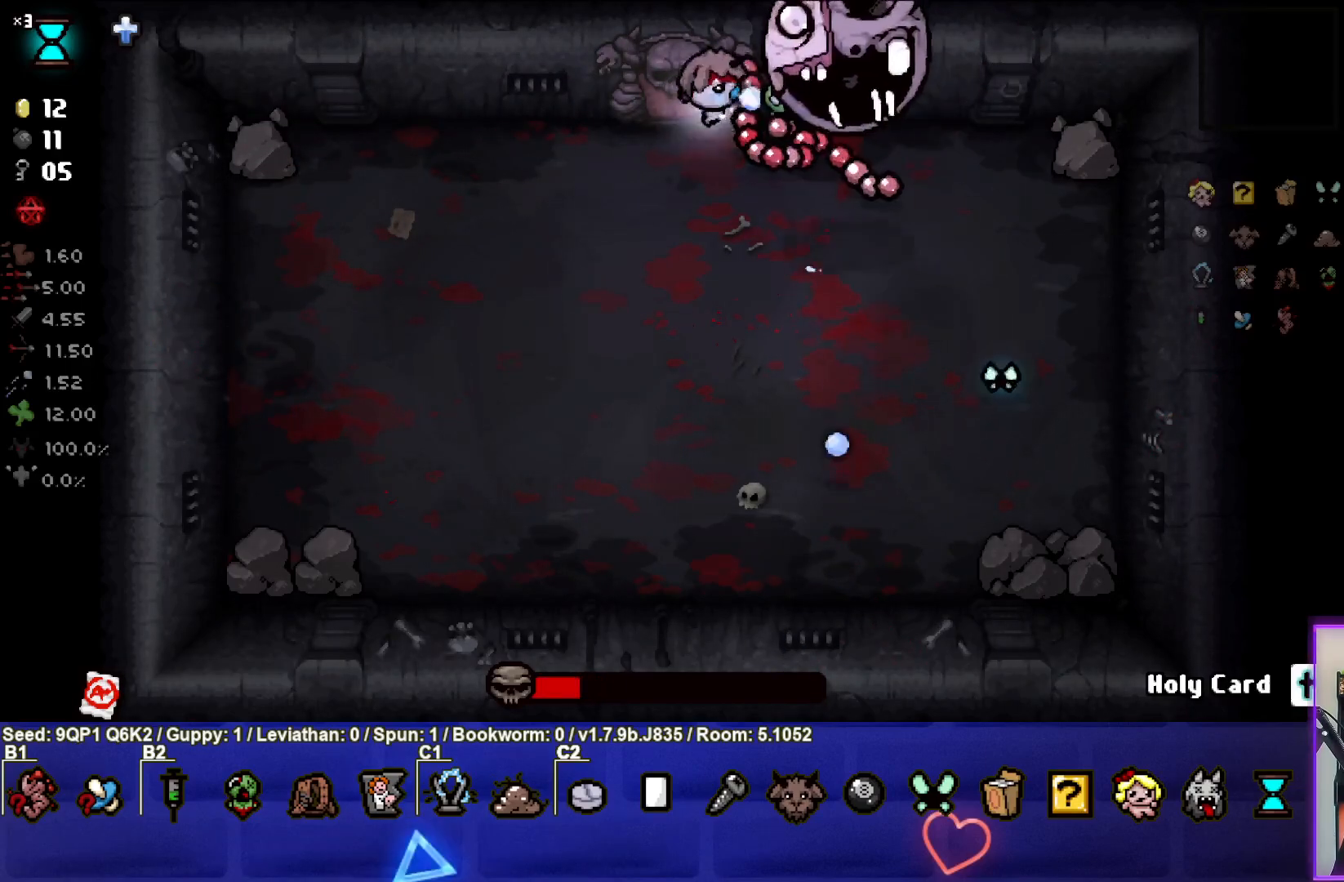
{"buttons": [], "left_stick": "center", "right_stick": "right", "events": [[183, "left_stick", "center"], [300, "left_stick", "down-left"], [433, "left_stick", "center"]]}
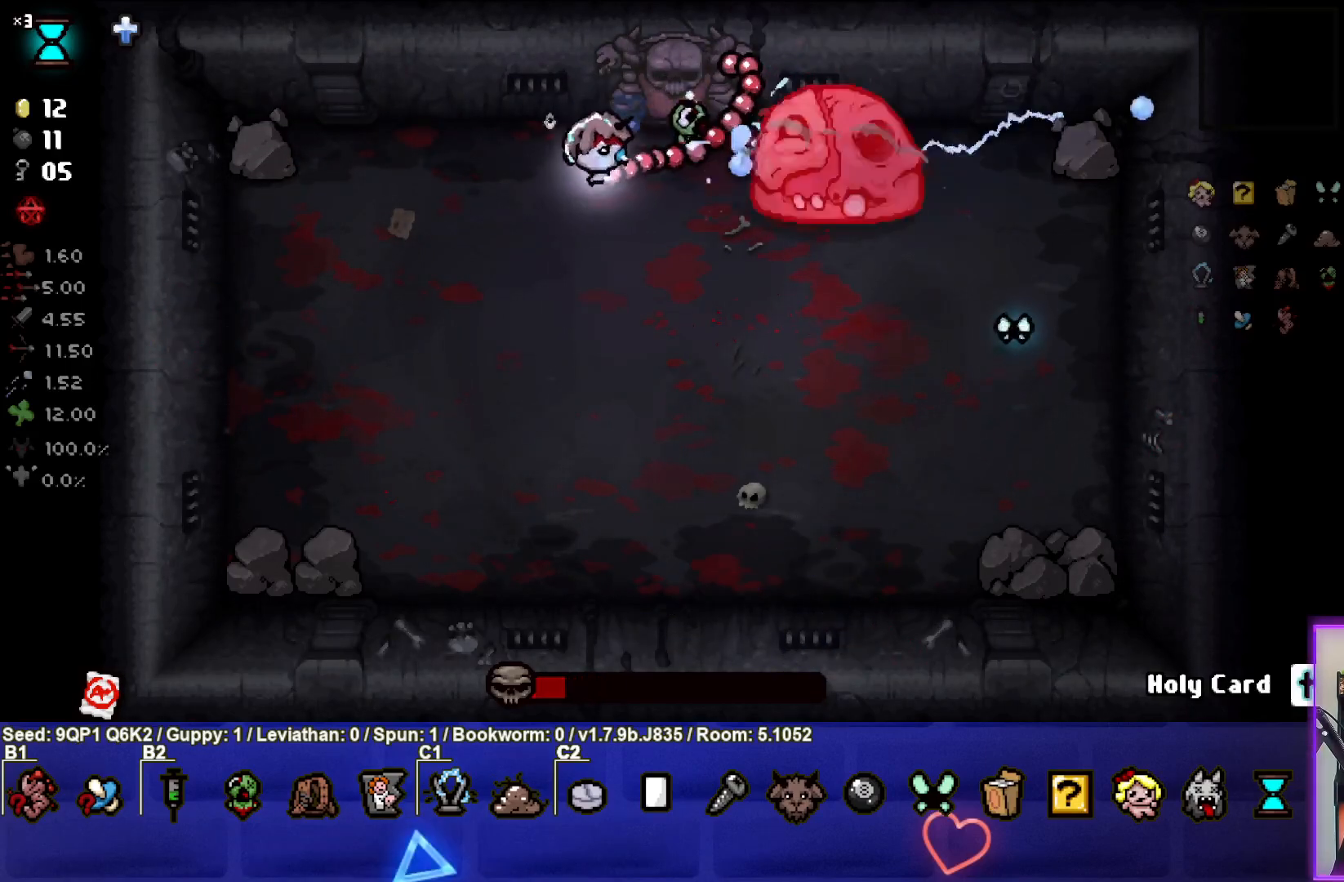
{"buttons": [], "left_stick": "left", "right_stick": "right", "events": [[333, "left_stick", "left"]]}
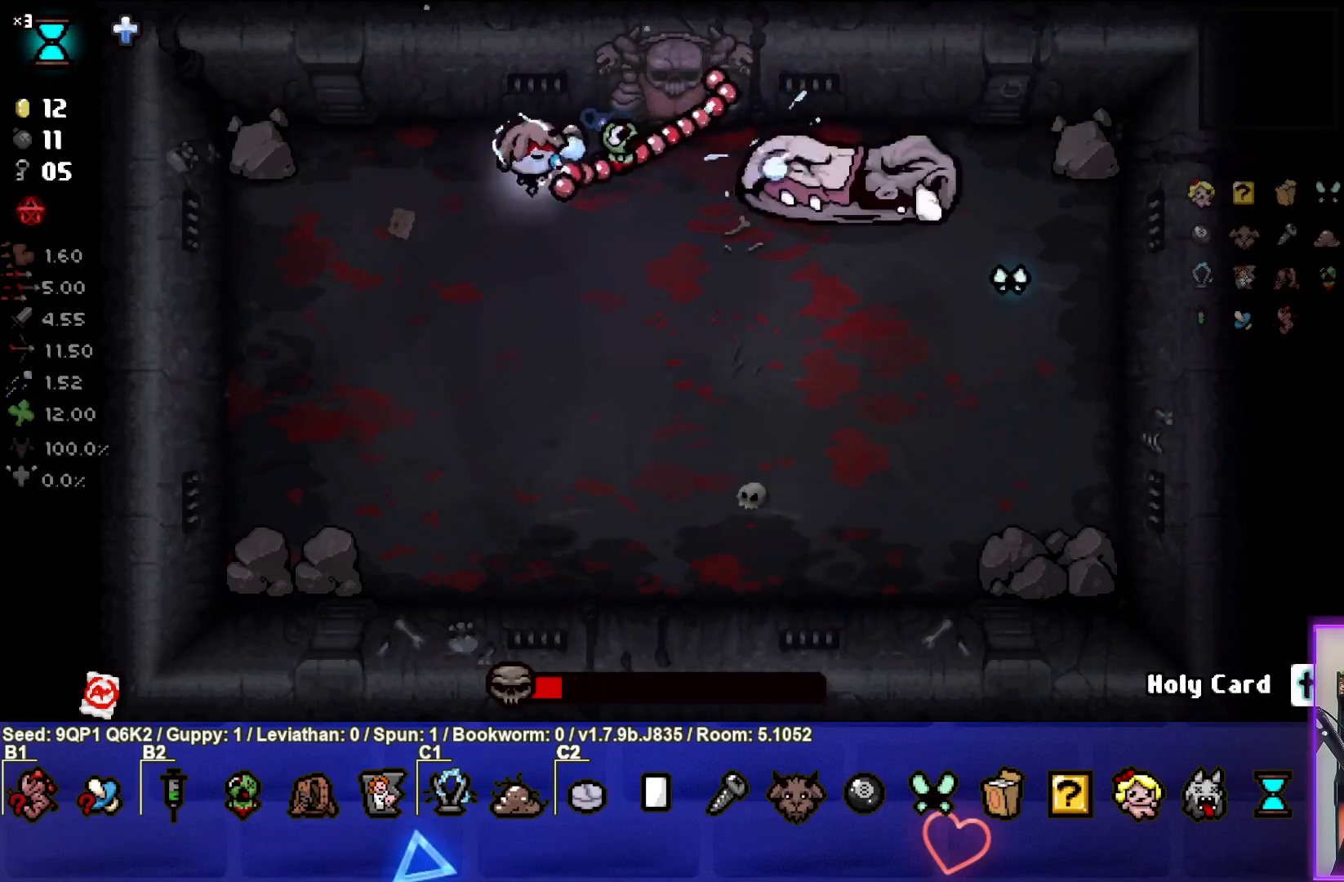
{"buttons": [], "left_stick": "down-right", "right_stick": "center", "events": [[100, "left_stick", "down"], [233, "left_stick", "down-right"], [333, "right_stick", "center"]]}
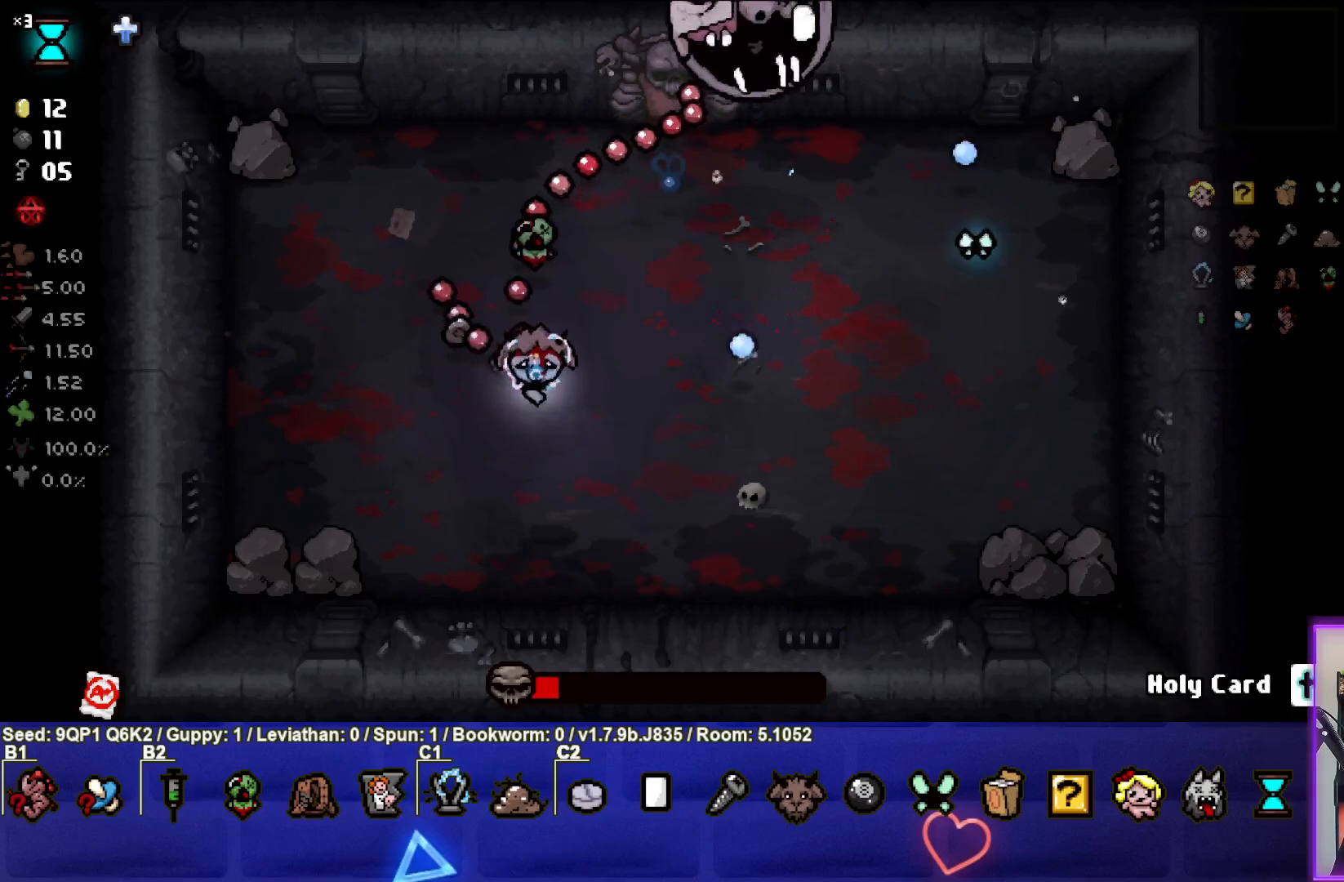
{"buttons": [], "left_stick": "center", "right_stick": "up-right", "events": [[100, "right_stick", "up-right"], [133, "left_stick", "up-right"], [267, "left_stick", "center"]]}
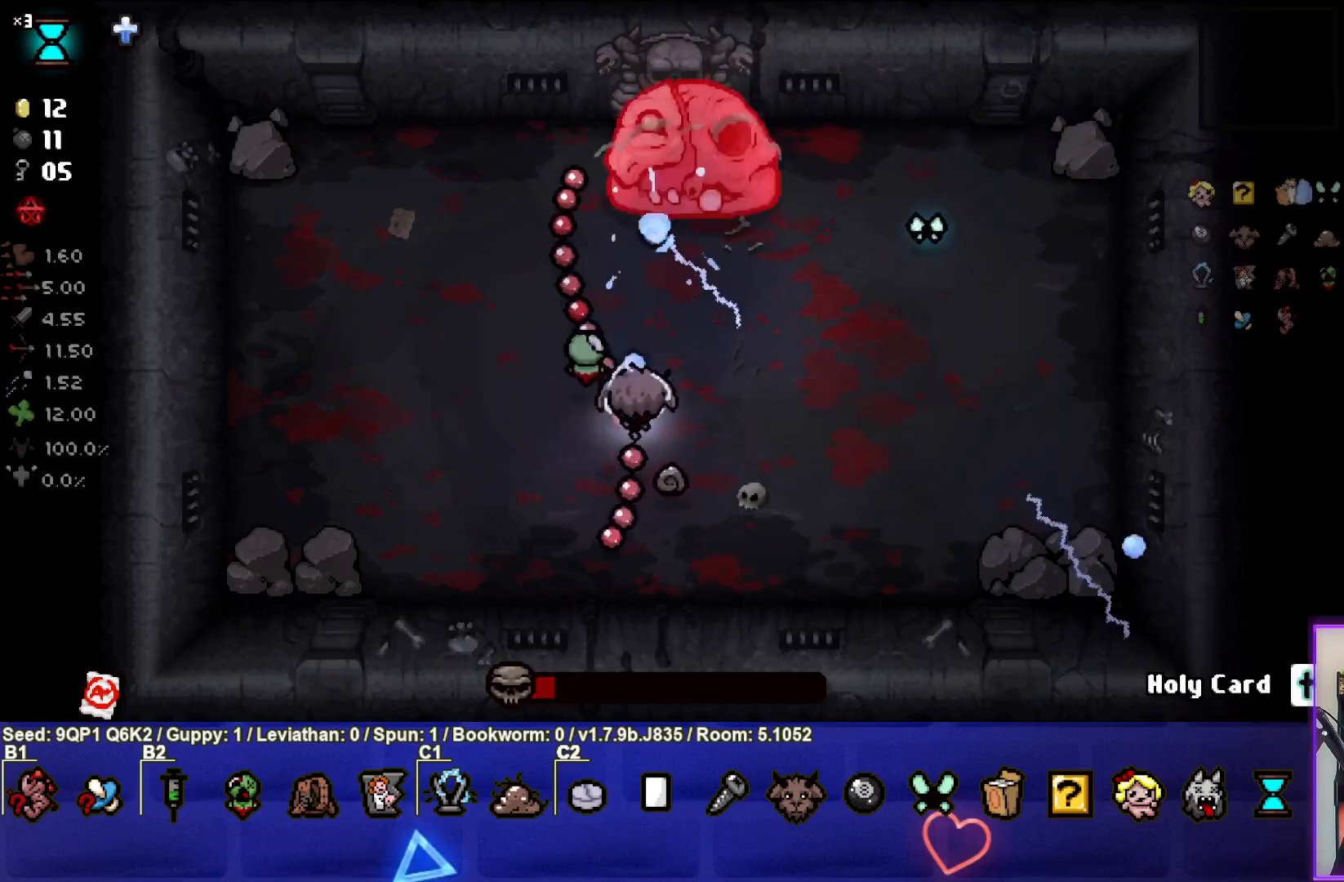
{"buttons": [], "left_stick": "down-right", "right_stick": "up-right", "events": [[67, "left_stick", "right"], [233, "left_stick", "center"], [367, "left_stick", "down-right"]]}
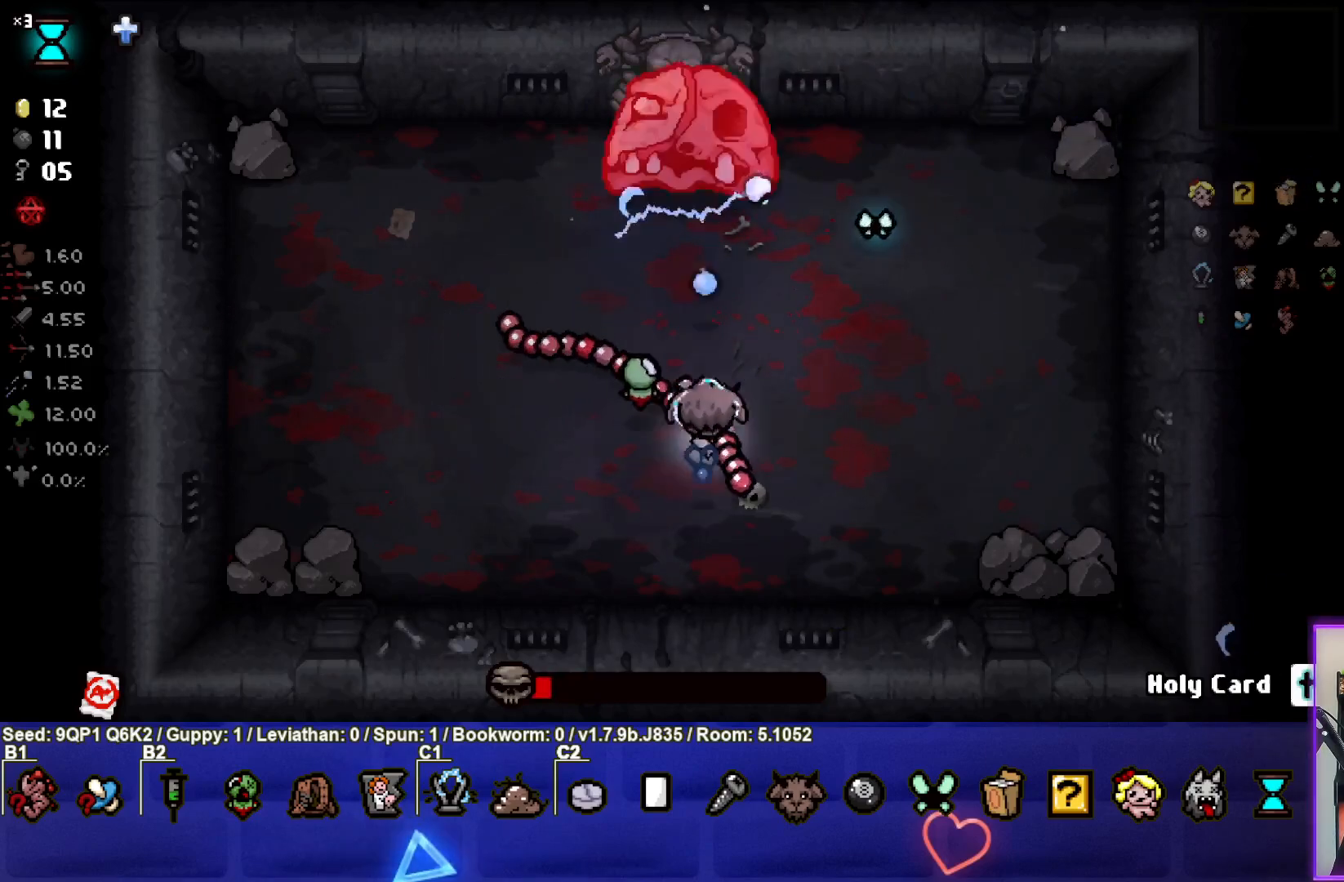
{"buttons": [], "left_stick": "left", "right_stick": "up-right", "events": [[100, "left_stick", "center"], [150, "left_stick", "down-left"], [300, "left_stick", "center"], [383, "left_stick", "down-left"], [433, "left_stick", "left"]]}
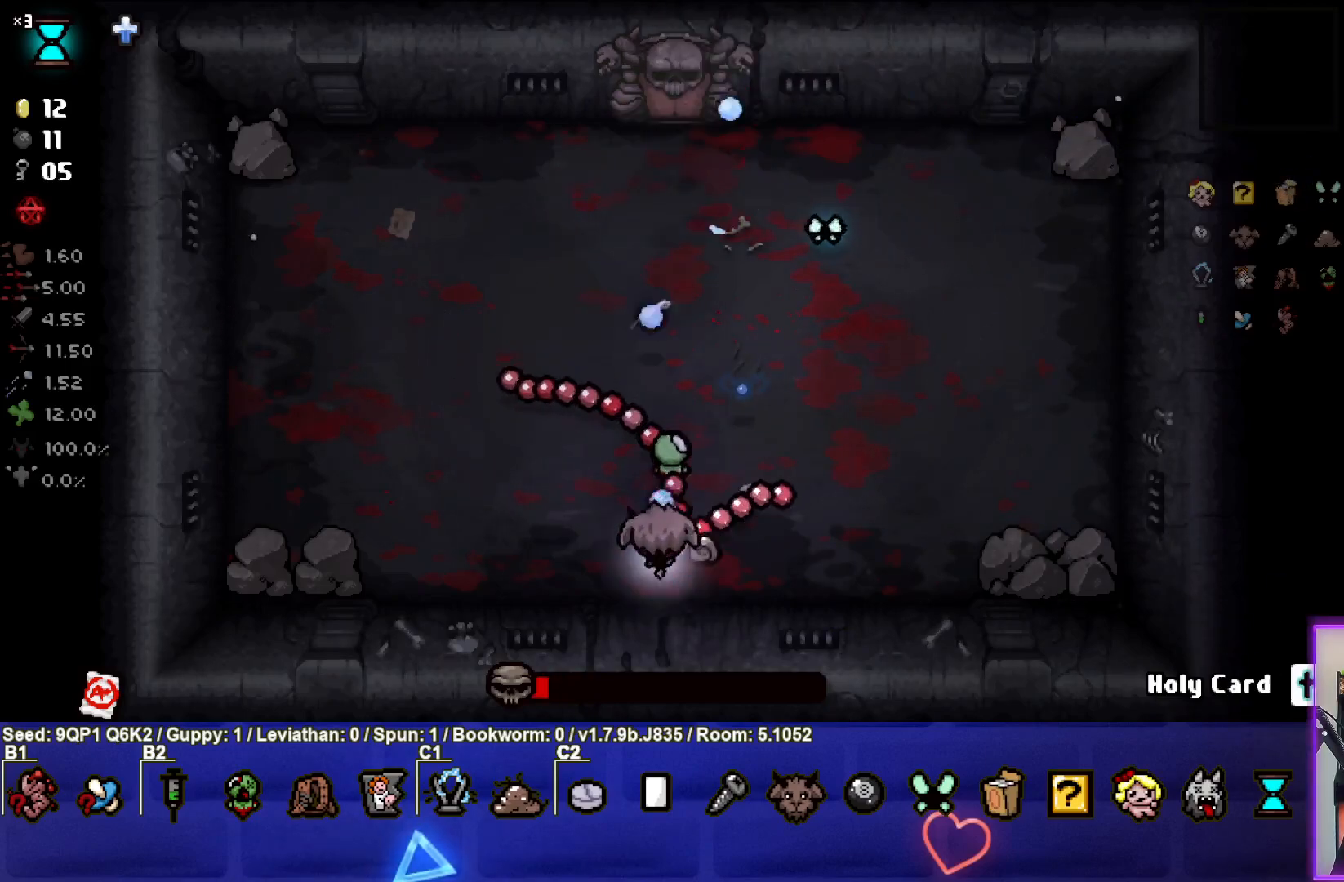
{"buttons": [], "left_stick": "left", "right_stick": "right", "events": [[50, "right_stick", "center"], [350, "left_stick", "center"], [417, "right_stick", "right"], [500, "left_stick", "left"]]}
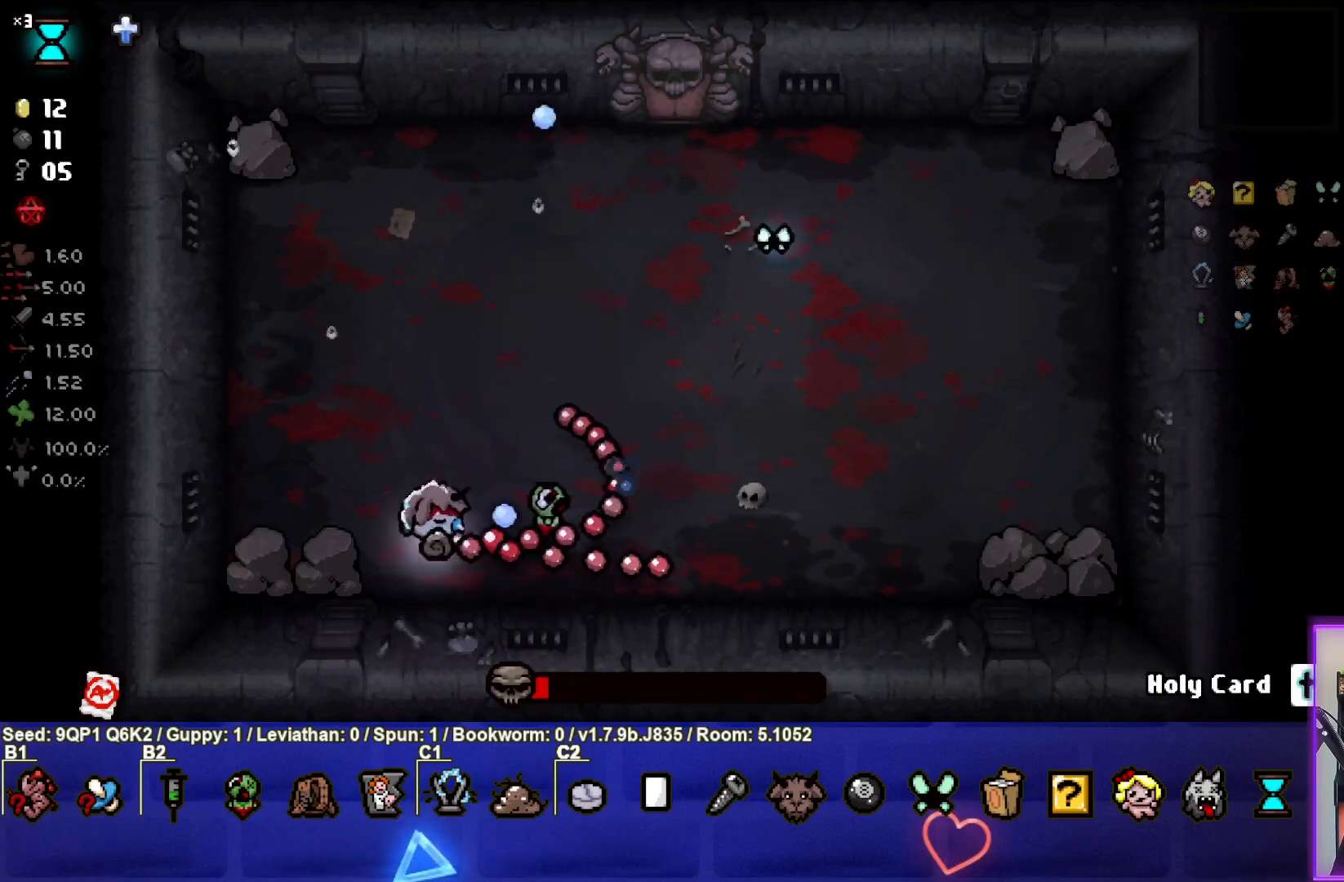
{"buttons": [], "left_stick": "left", "right_stick": "right", "events": [[167, "left_stick", "center"], [217, "left_stick", "left"], [350, "left_stick", "center"], [433, "left_stick", "left"]]}
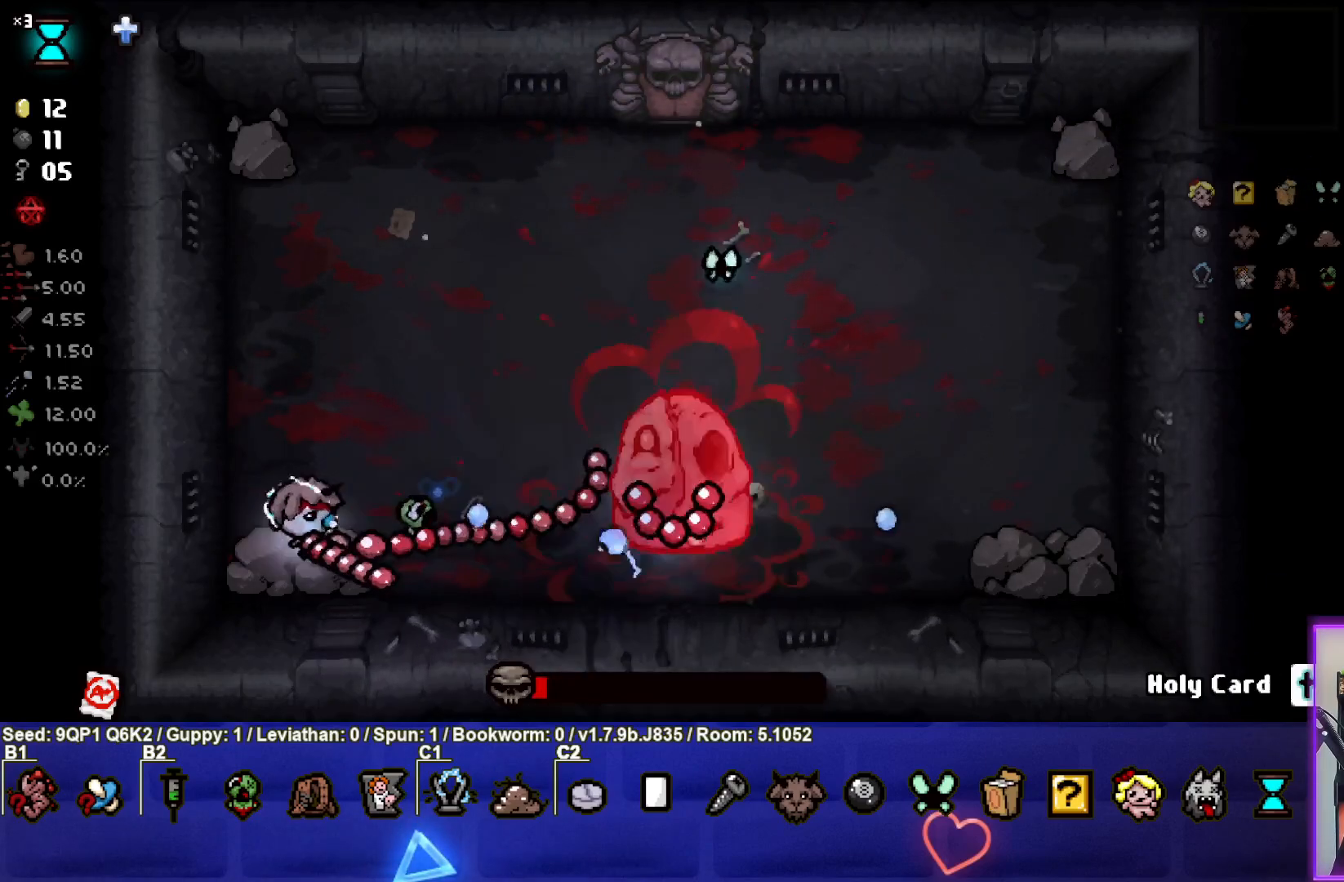
{"buttons": [], "left_stick": "left", "right_stick": "right", "events": []}
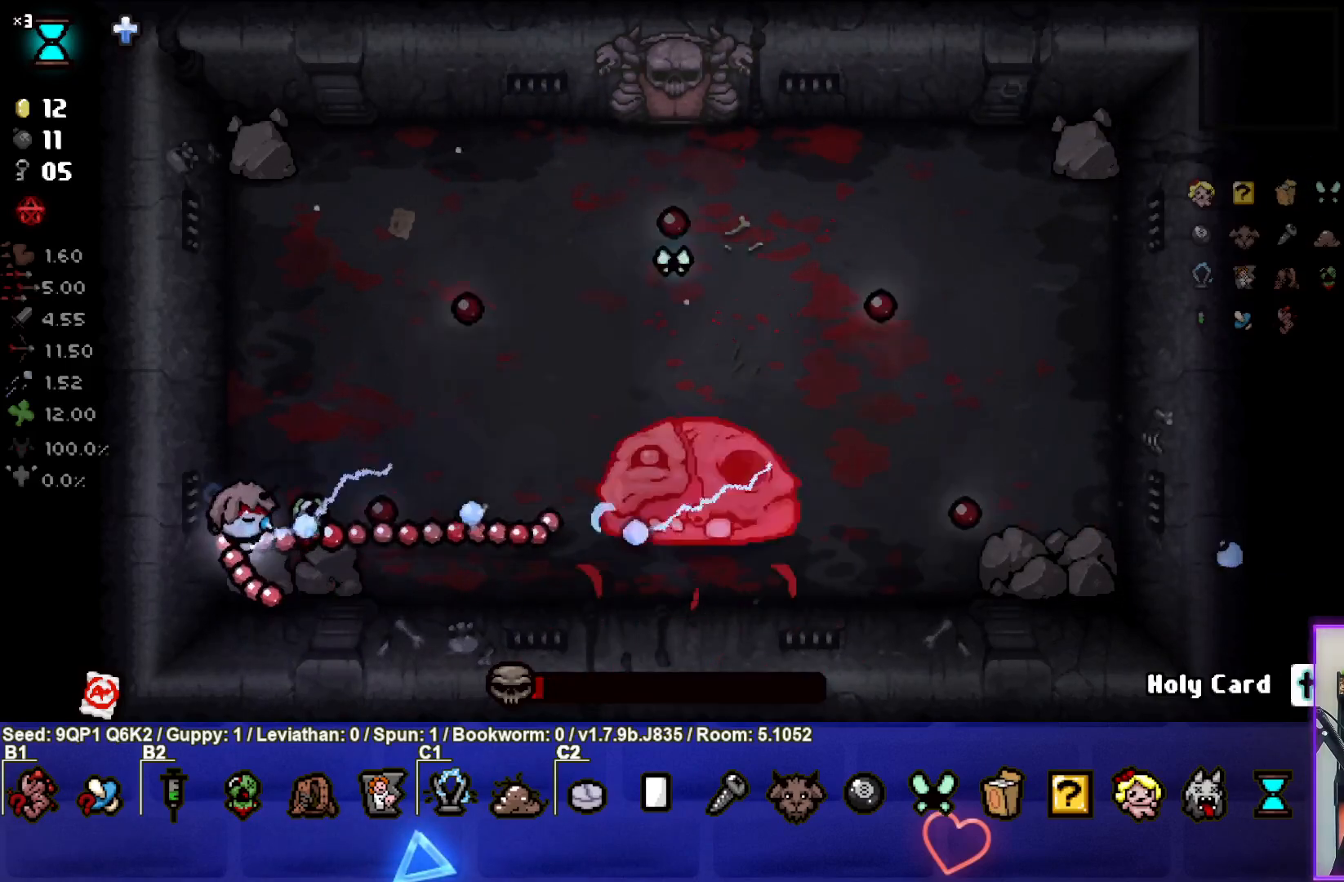
{"buttons": [], "left_stick": "center", "right_stick": "right", "events": [[17, "left_stick", "down-left"], [50, "R3", "down"], [217, "left_stick", "down-right"], [283, "left_stick", "right"], [400, "R3", "up"], [450, "left_stick", "center"]]}
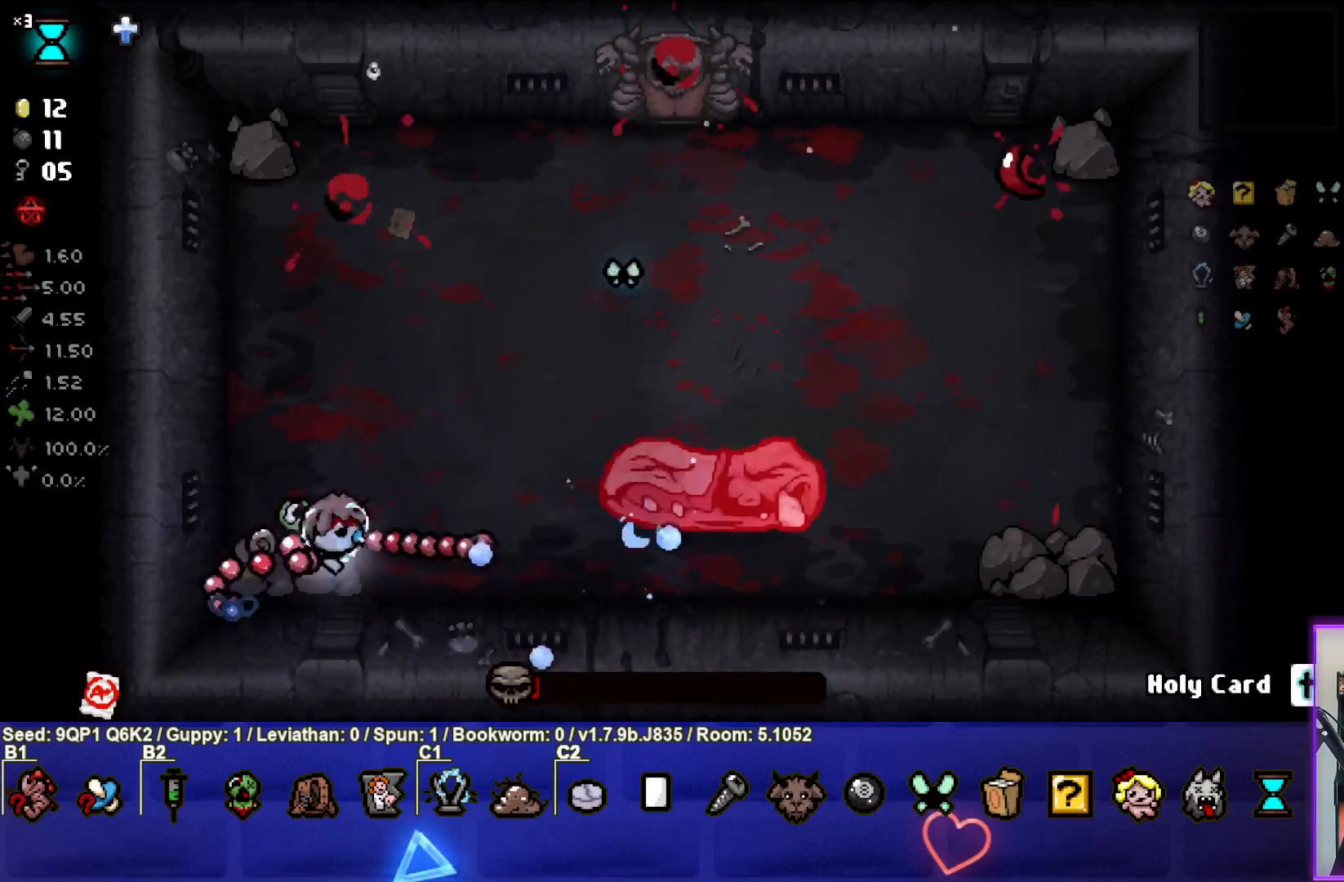
{"buttons": [], "left_stick": "up", "right_stick": "right", "events": [[133, "left_stick", "up-right"], [250, "left_stick", "center"], [333, "left_stick", "up-left"], [433, "left_stick", "up"]]}
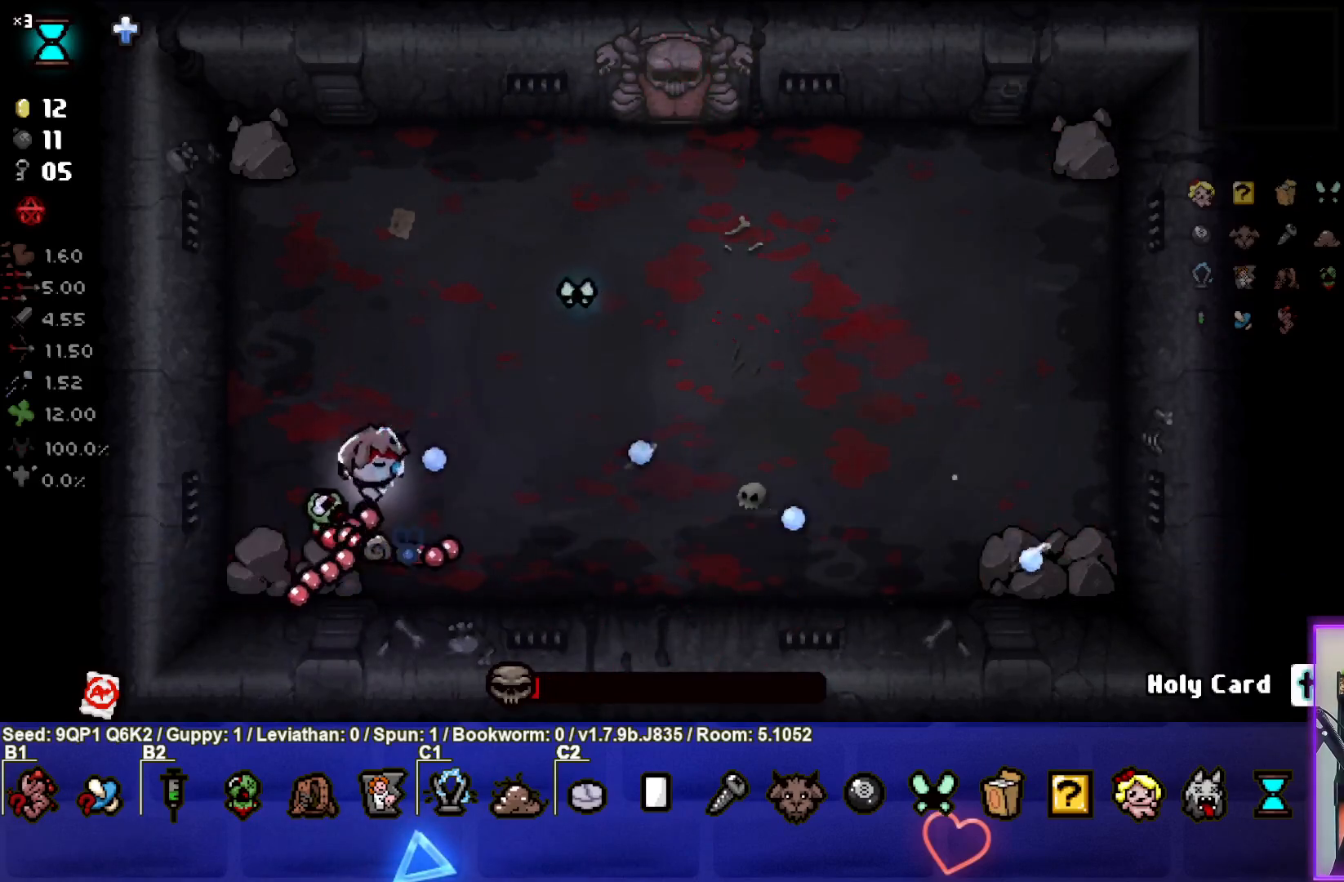
{"buttons": ["SQUARE"], "left_stick": "right", "right_stick": "center", "events": [[17, "left_stick", "up-right"], [17, "right_stick", "center"], [150, "left_stick", "right"], [500, "SQUARE", "down"]]}
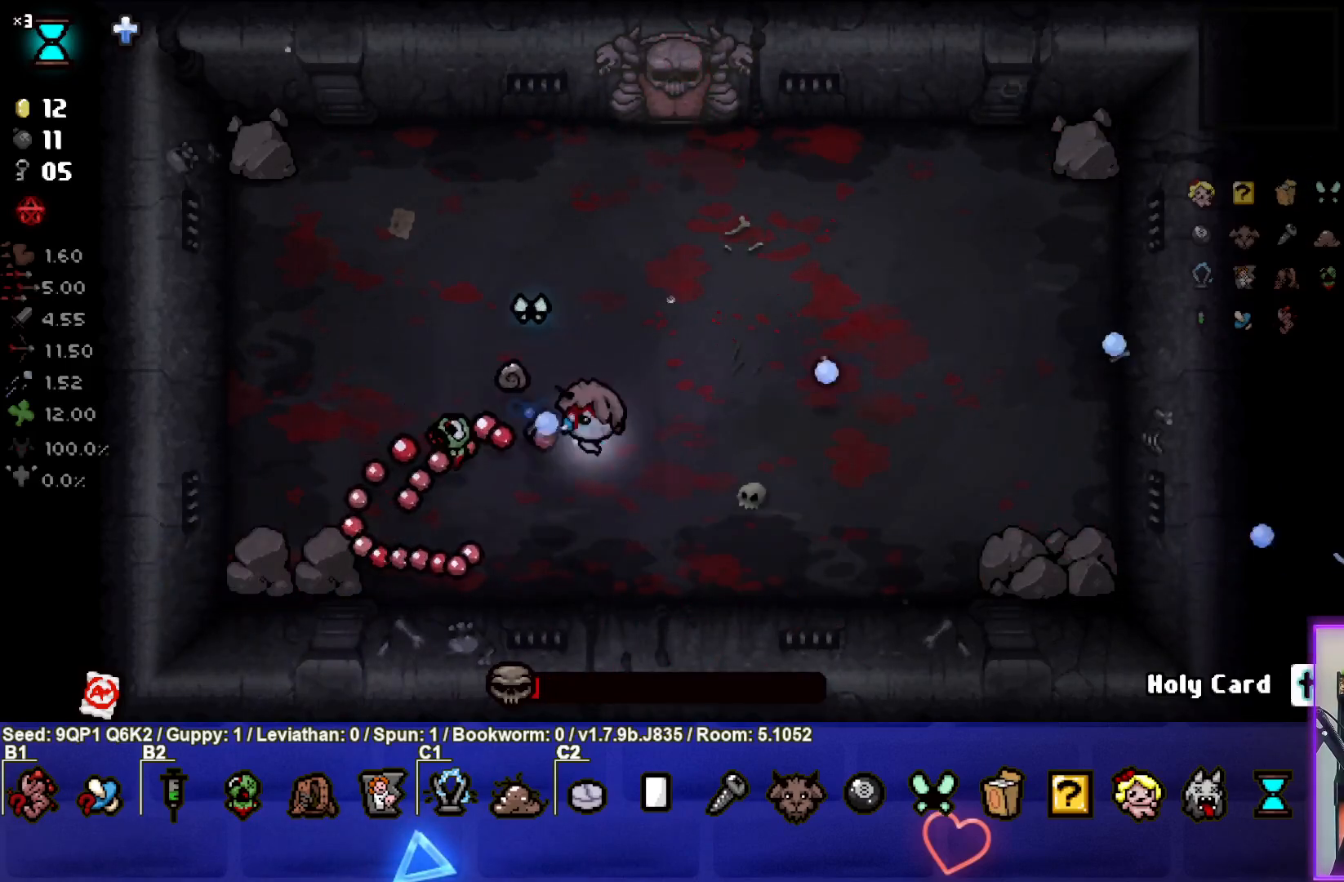
{"buttons": ["SQUARE"], "left_stick": "center", "right_stick": "center", "events": [[217, "left_stick", "center"], [317, "left_stick", "right"], [483, "left_stick", "center"]]}
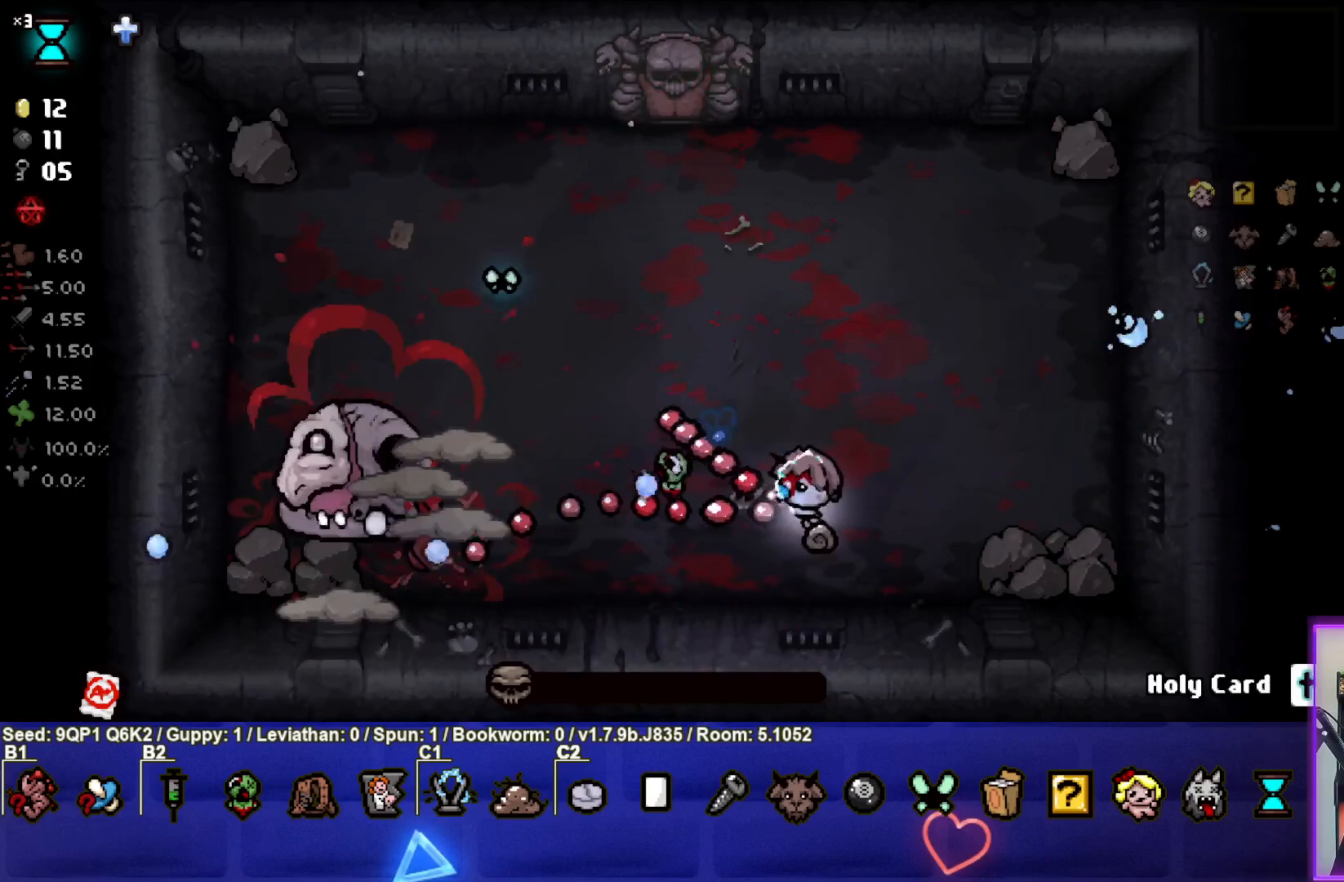
{"buttons": ["SQUARE"], "left_stick": "center", "right_stick": "center", "events": [[83, "left_stick", "right"], [233, "left_stick", "up-right"], [417, "left_stick", "center"]]}
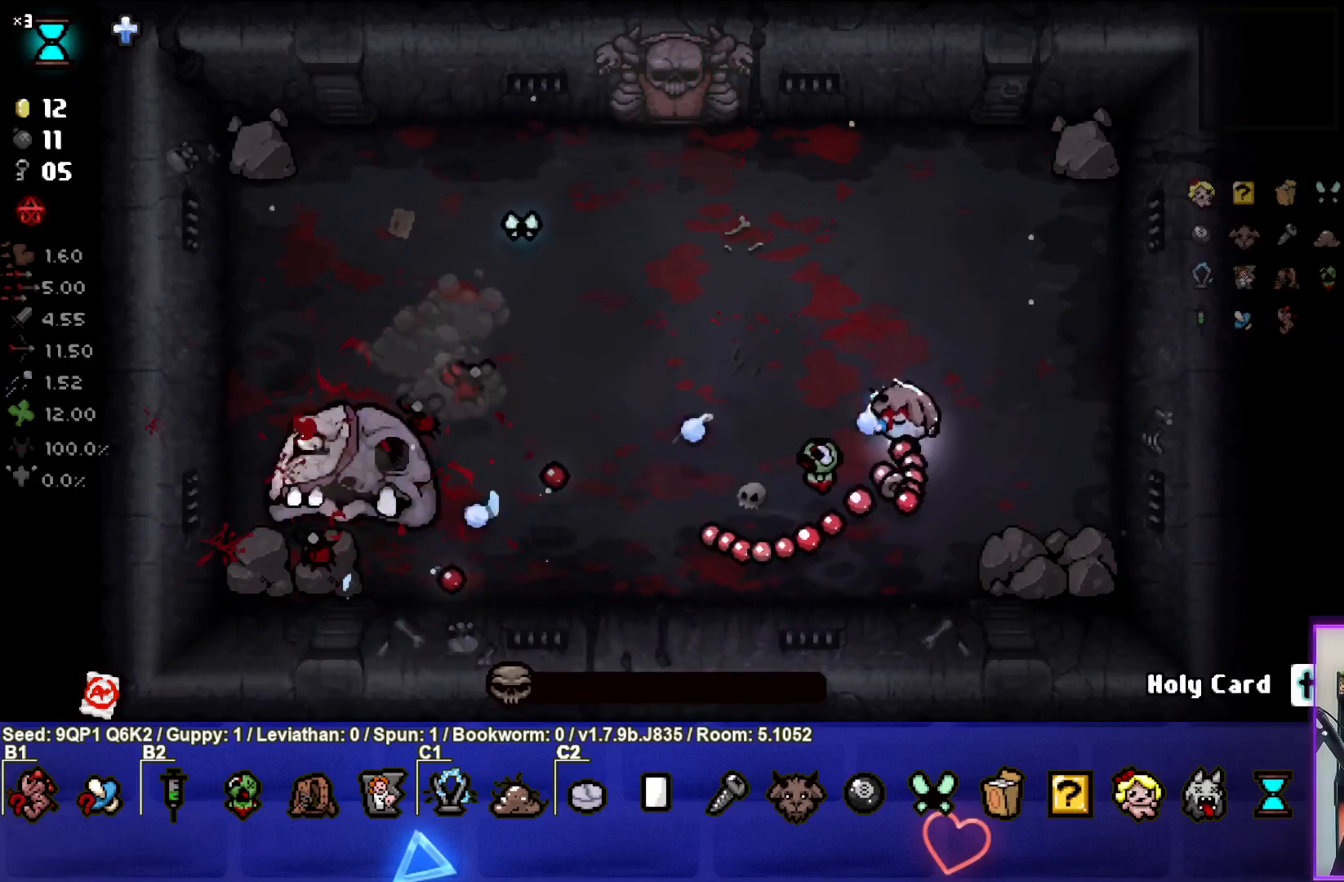
{"buttons": [], "left_stick": "up-left", "right_stick": "center", "events": [[67, "left_stick", "right"], [150, "left_stick", "up-right"], [283, "SQUARE", "up"], [317, "left_stick", "up"], [467, "left_stick", "up-left"]]}
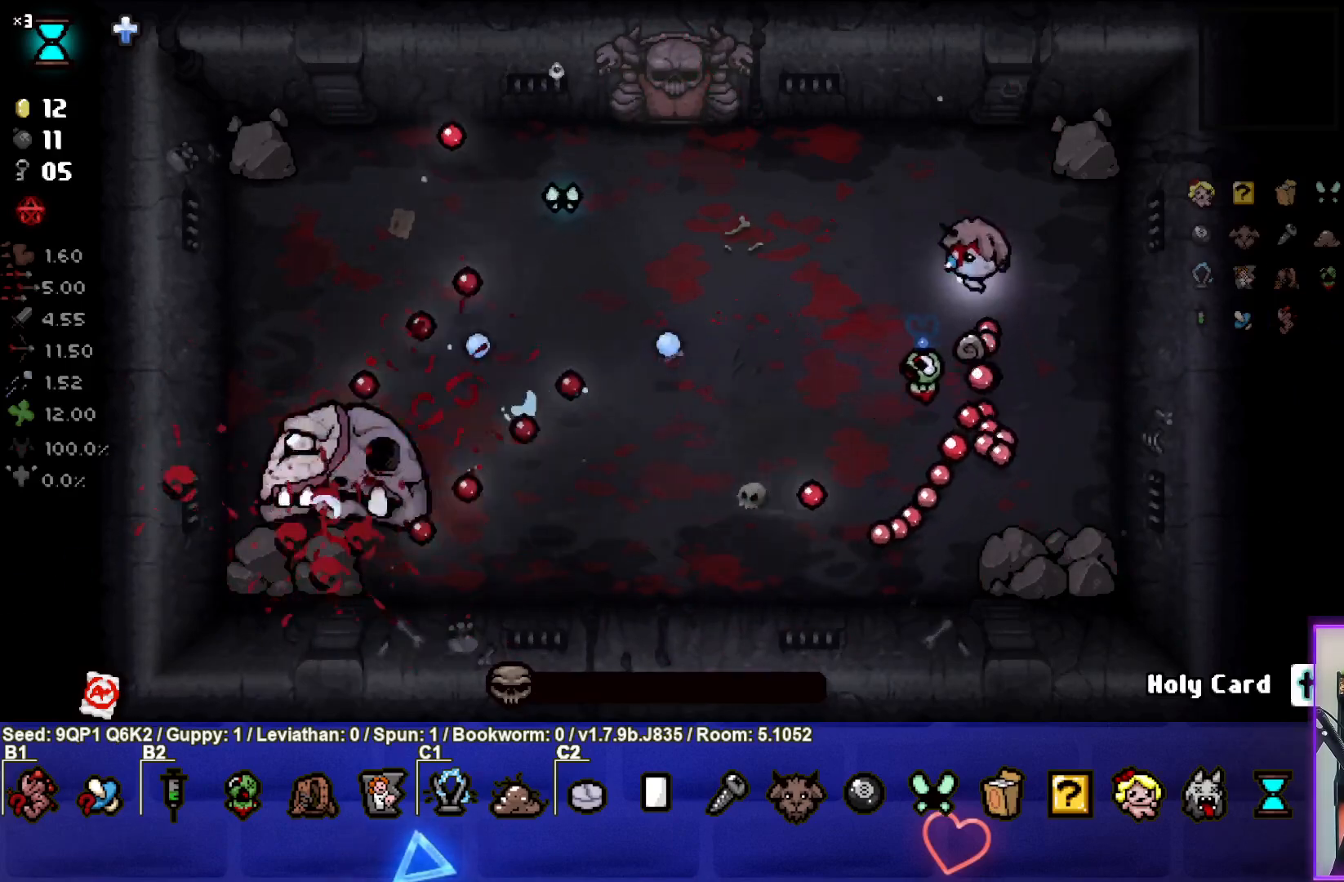
{"buttons": [], "left_stick": "center", "right_stick": "center", "events": [[133, "left_stick", "center"], [283, "left_stick", "up"], [400, "left_stick", "center"]]}
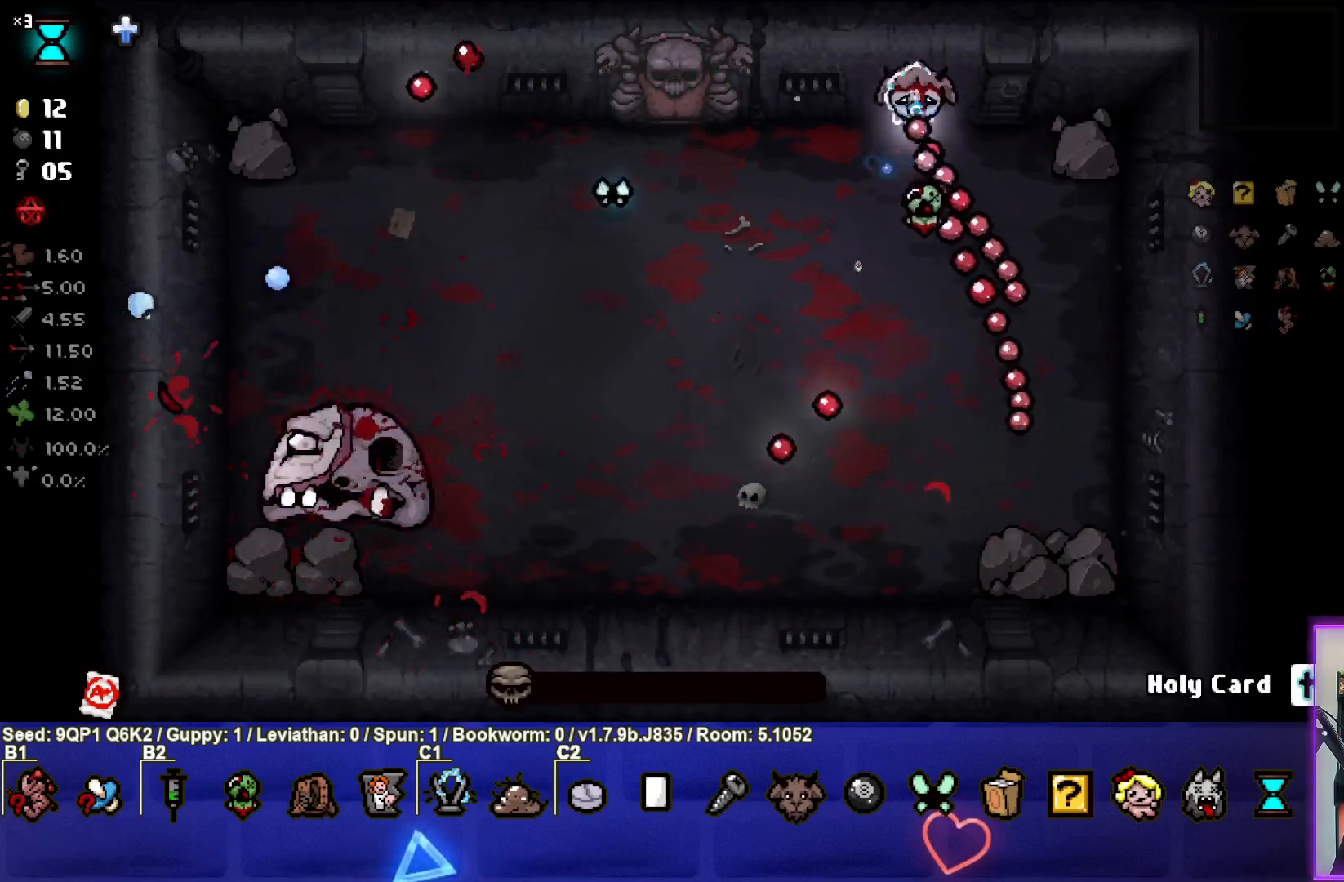
{"buttons": [], "left_stick": "center", "right_stick": "center", "events": [[67, "left_stick", "up-left"], [200, "left_stick", "center"]]}